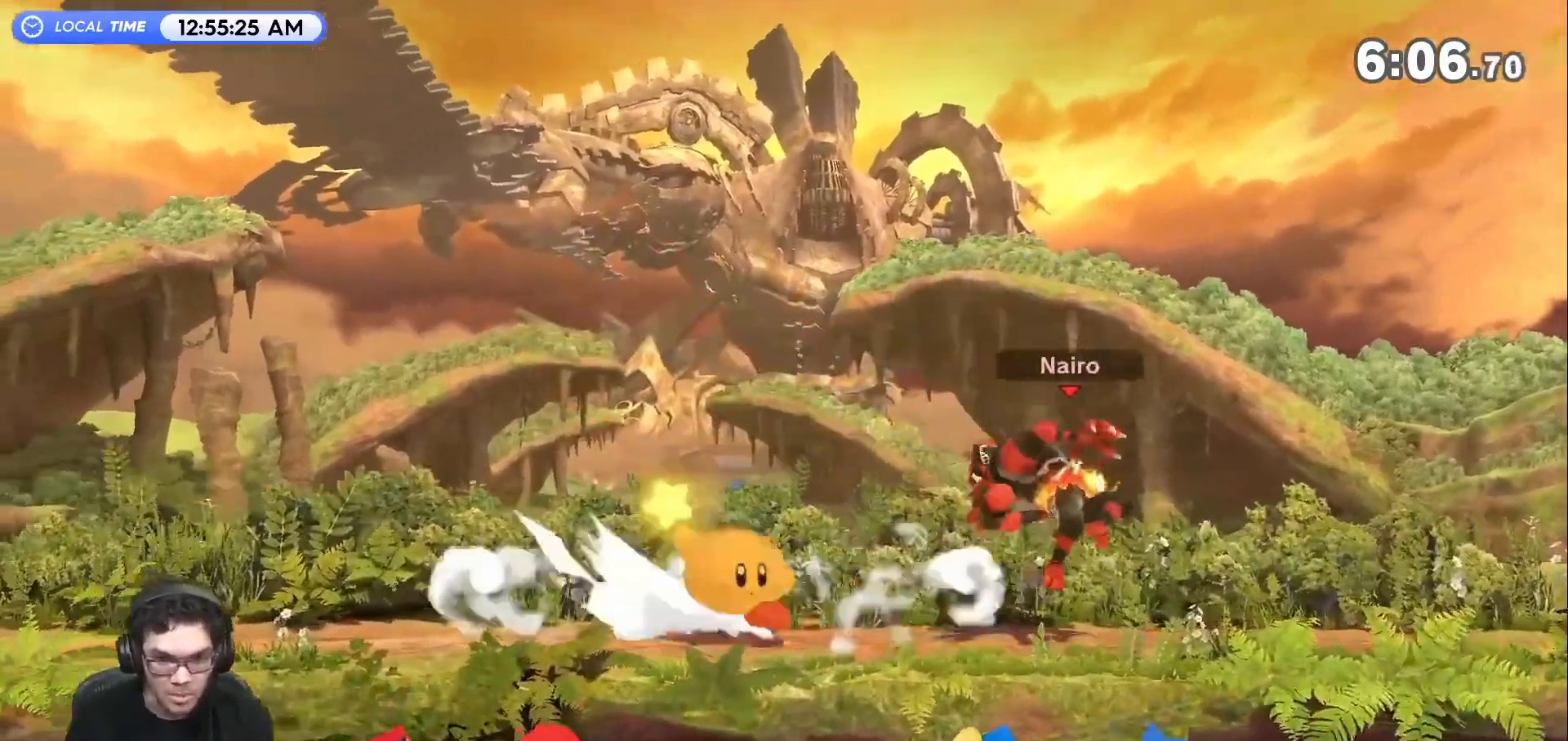
Gameplay with a controller (Nintendo layout); each line is a JSON object with the inputs held at the frame after it. "events" lists button and stick changes between this image and that frame as [ms after this image, input, new state], when the widget could be followed in between. Not read: L3 R3.
{"buttons": [], "left_stick": "left", "right_stick": "center", "events": [[267, "Y", "up"], [317, "left_stick", "left"], [317, "right_stick", "down"], [383, "right_stick", "center"]]}
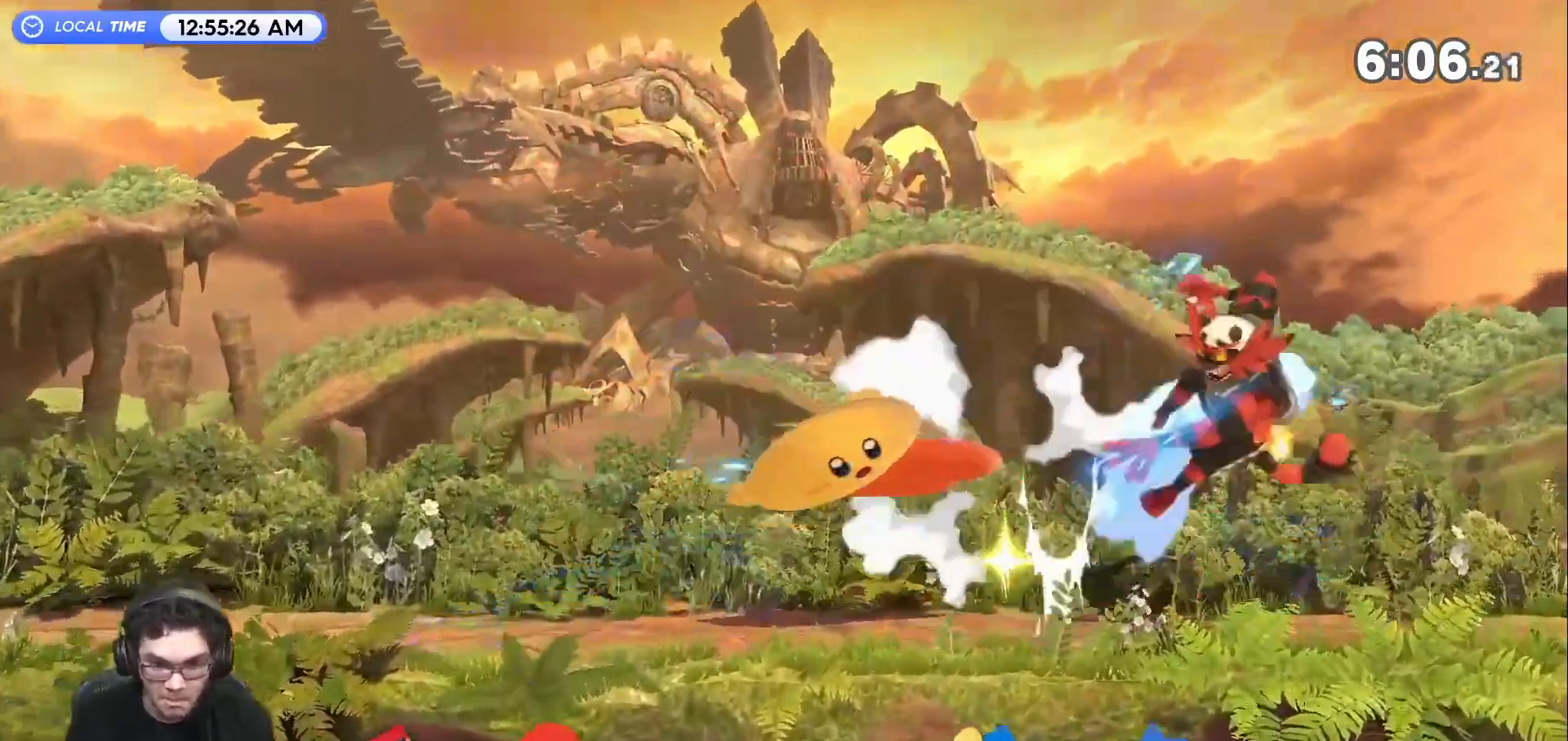
{"buttons": ["Y"], "left_stick": "left", "right_stick": "center", "events": [[417, "Y", "down"]]}
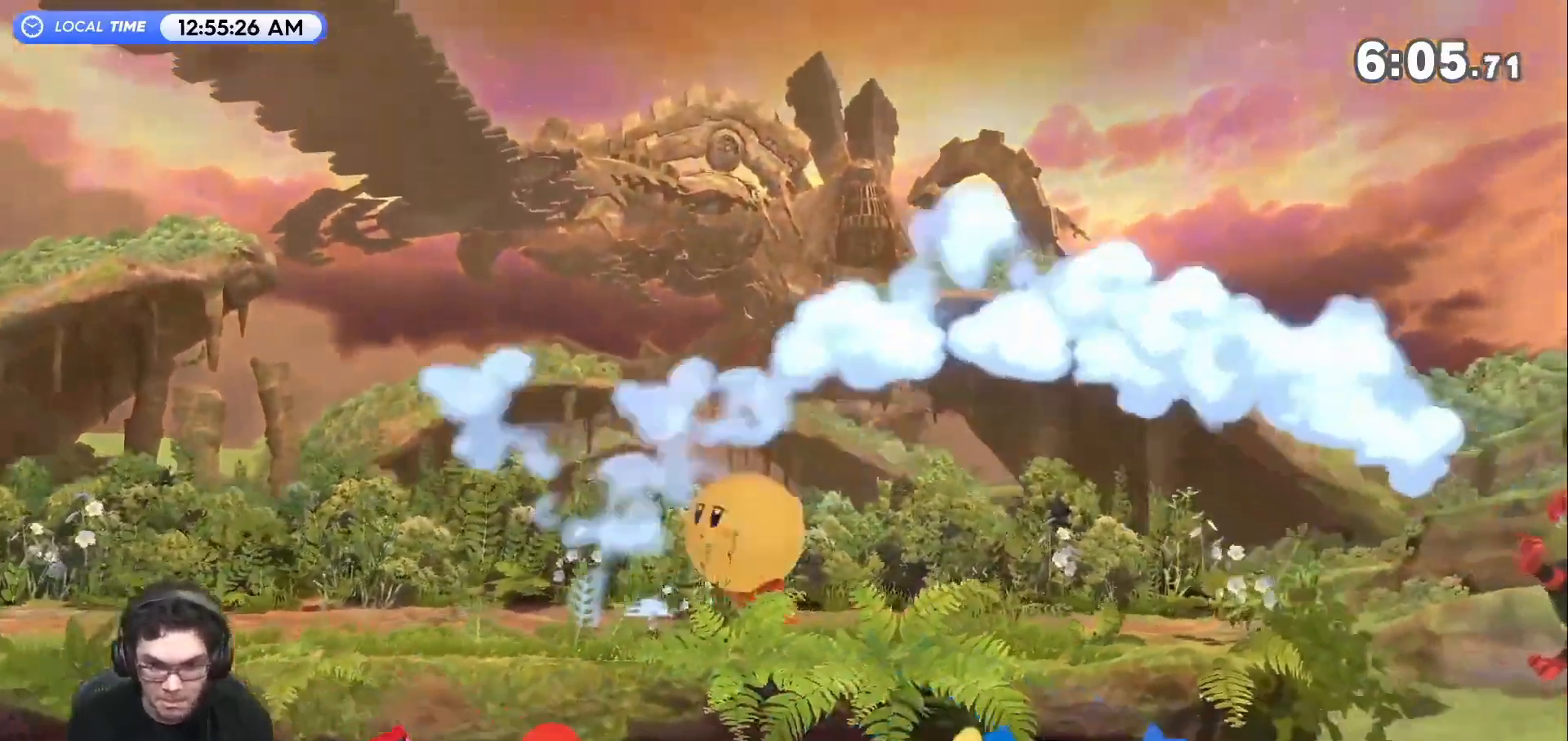
{"buttons": [], "left_stick": "left", "right_stick": "center", "events": [[83, "Y", "up"], [100, "Y", "down"], [417, "Y", "up"]]}
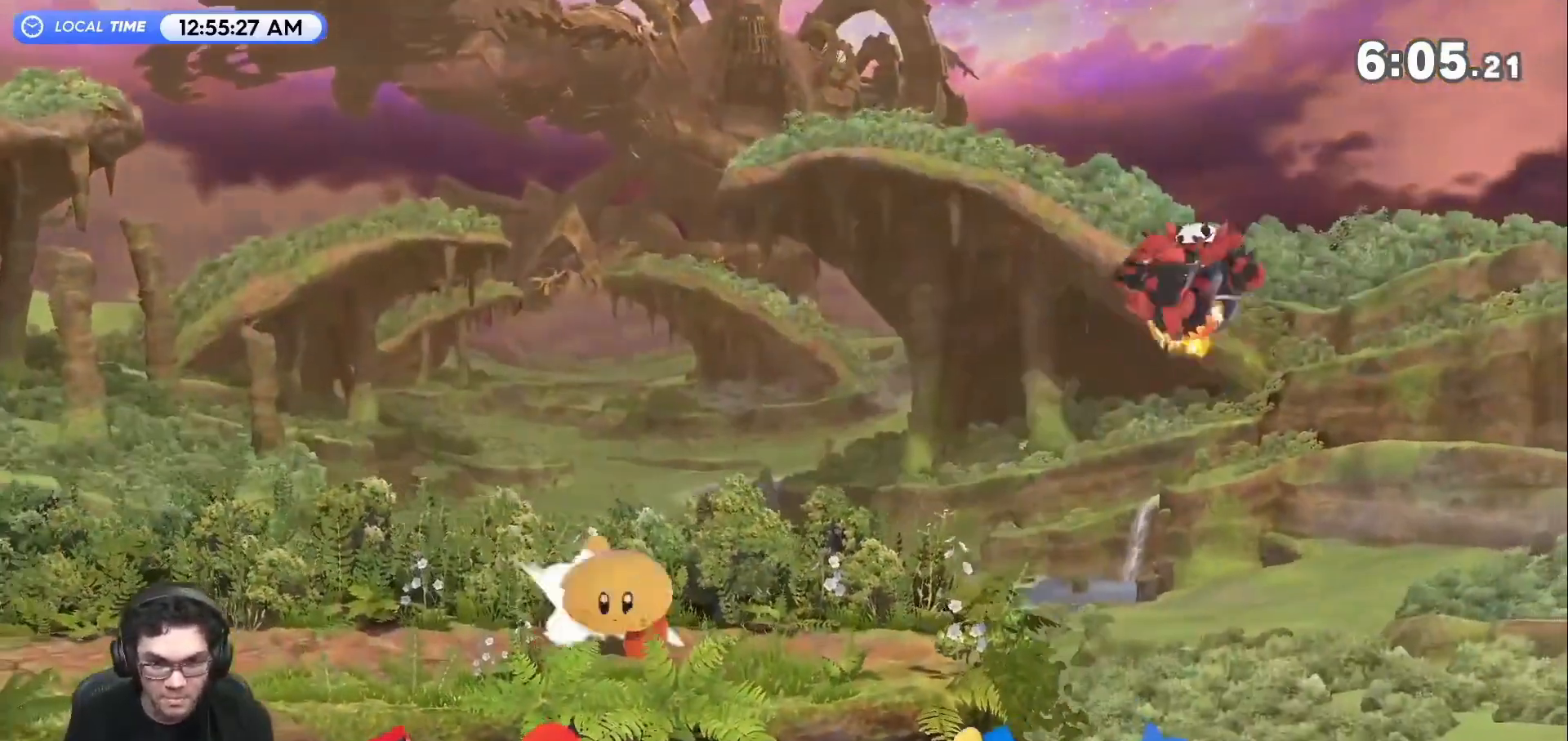
{"buttons": [], "left_stick": "left", "right_stick": "center", "events": [[167, "B", "down"], [400, "B", "up"]]}
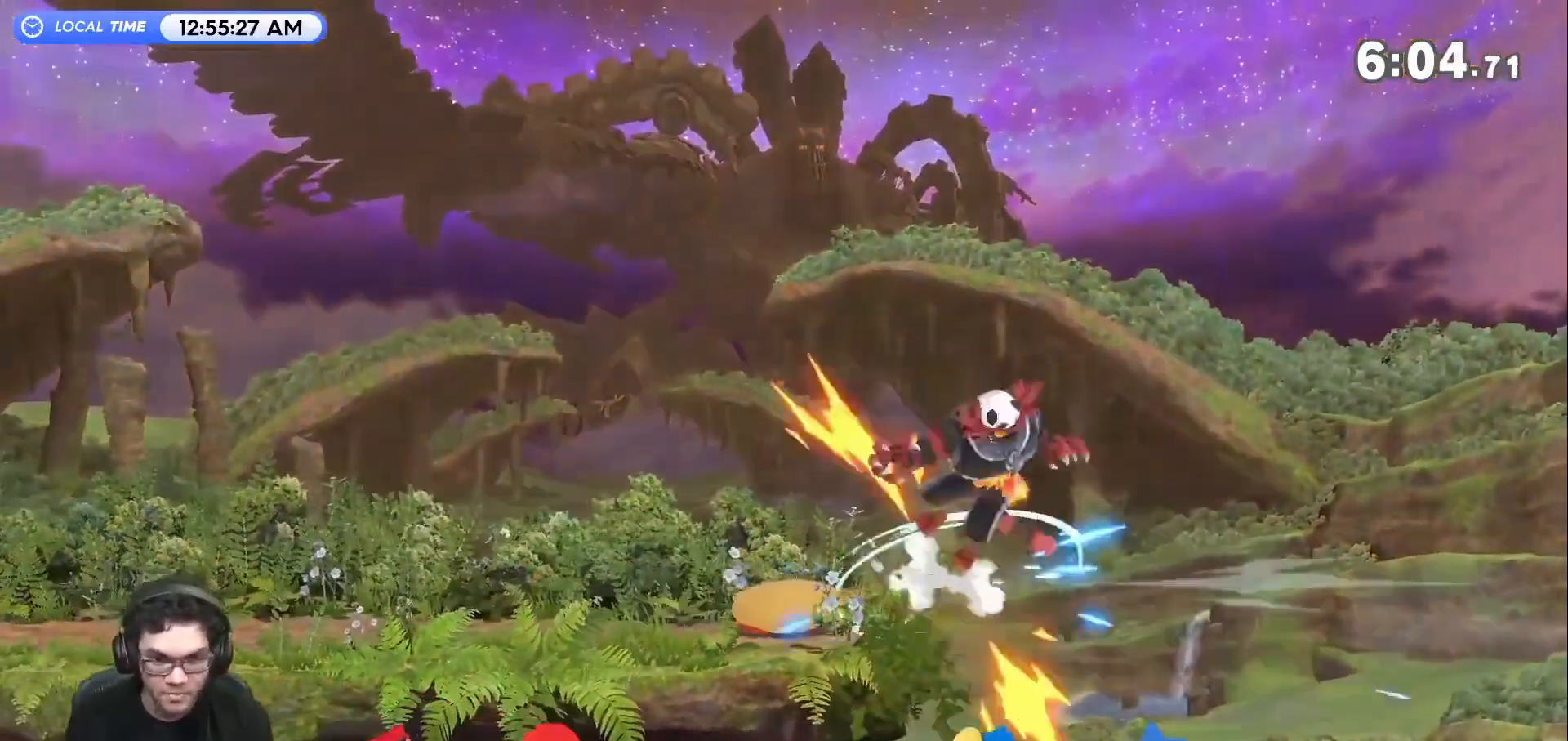
{"buttons": [], "left_stick": "left", "right_stick": "center", "events": [[200, "B", "down"], [350, "B", "up"]]}
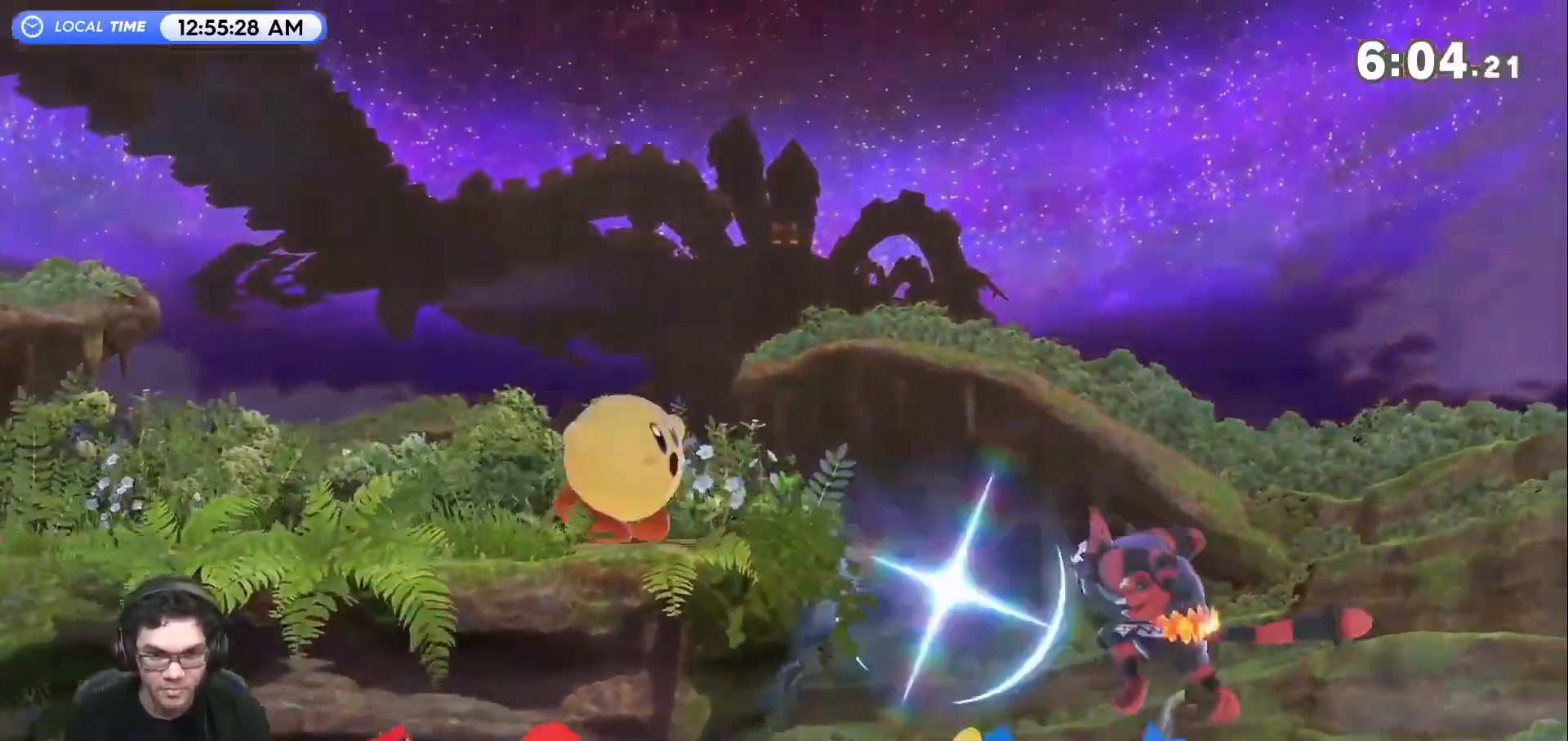
{"buttons": [], "left_stick": "left", "right_stick": "center", "events": [[333, "left_stick", "center"], [383, "left_stick", "left"]]}
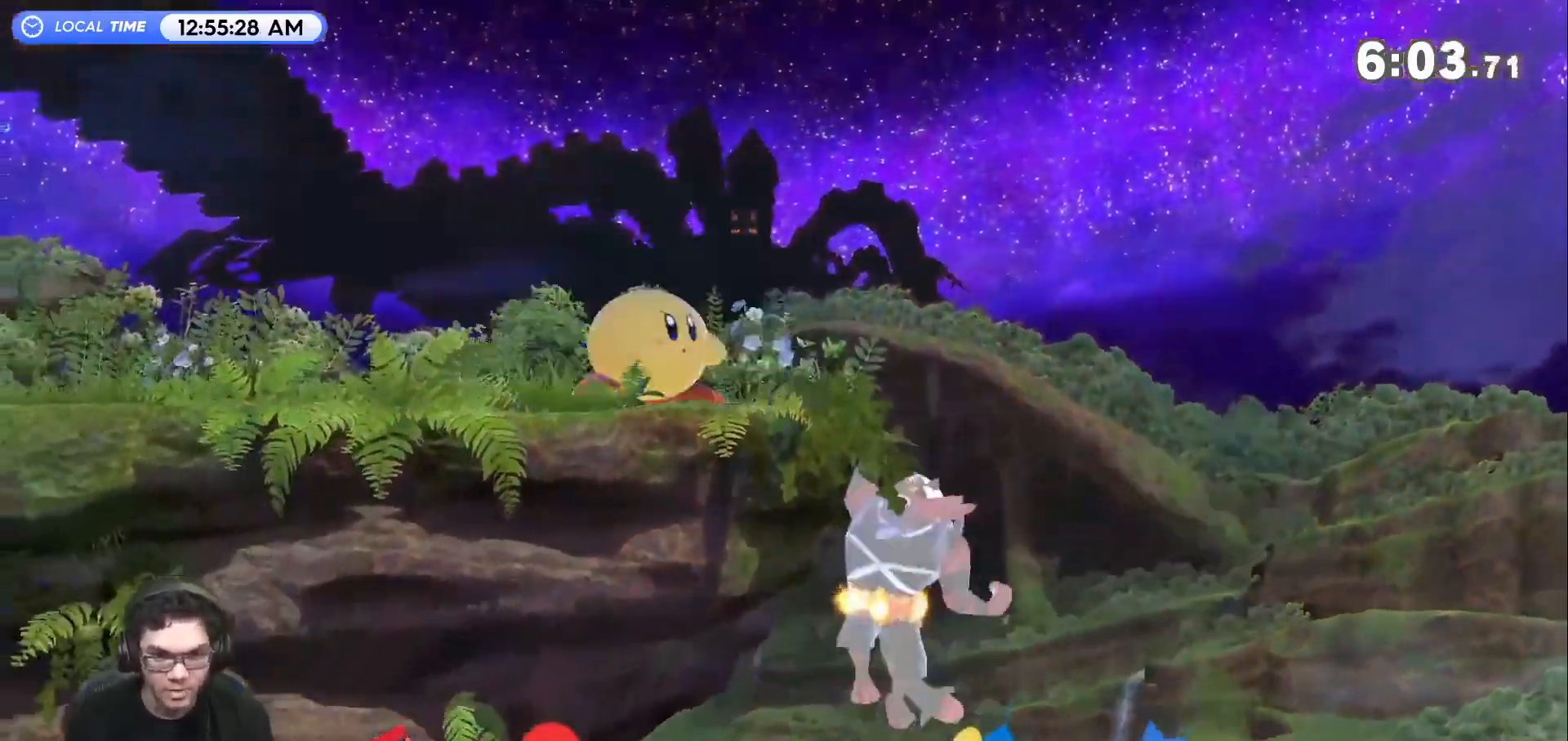
{"buttons": ["R1"], "left_stick": "left", "right_stick": "center", "events": [[350, "R1", "down"]]}
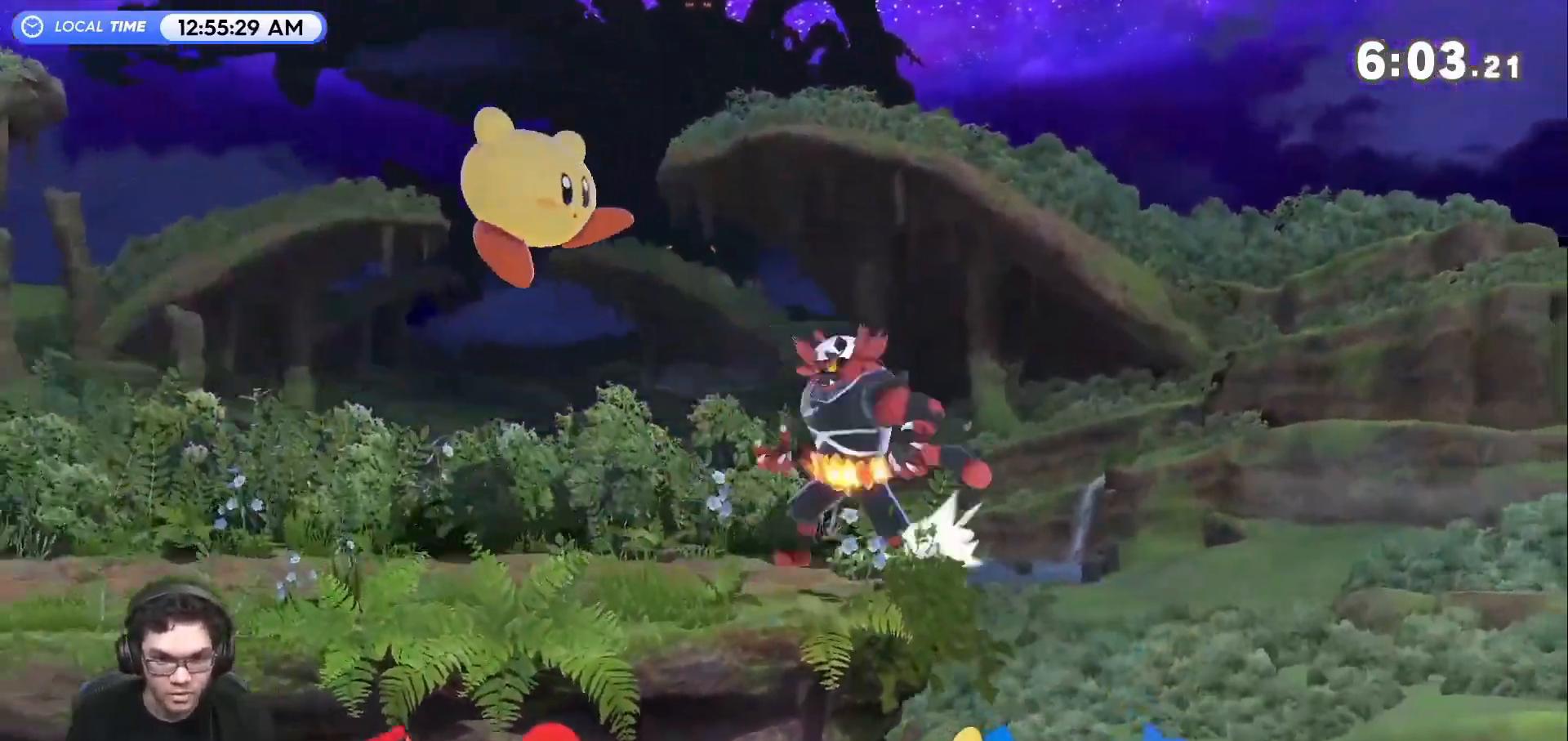
{"buttons": [], "left_stick": "down", "right_stick": "center", "events": [[50, "Y", "down"], [83, "R1", "up"], [267, "Y", "up"], [333, "right_stick", "down"], [400, "right_stick", "center"], [483, "left_stick", "down"]]}
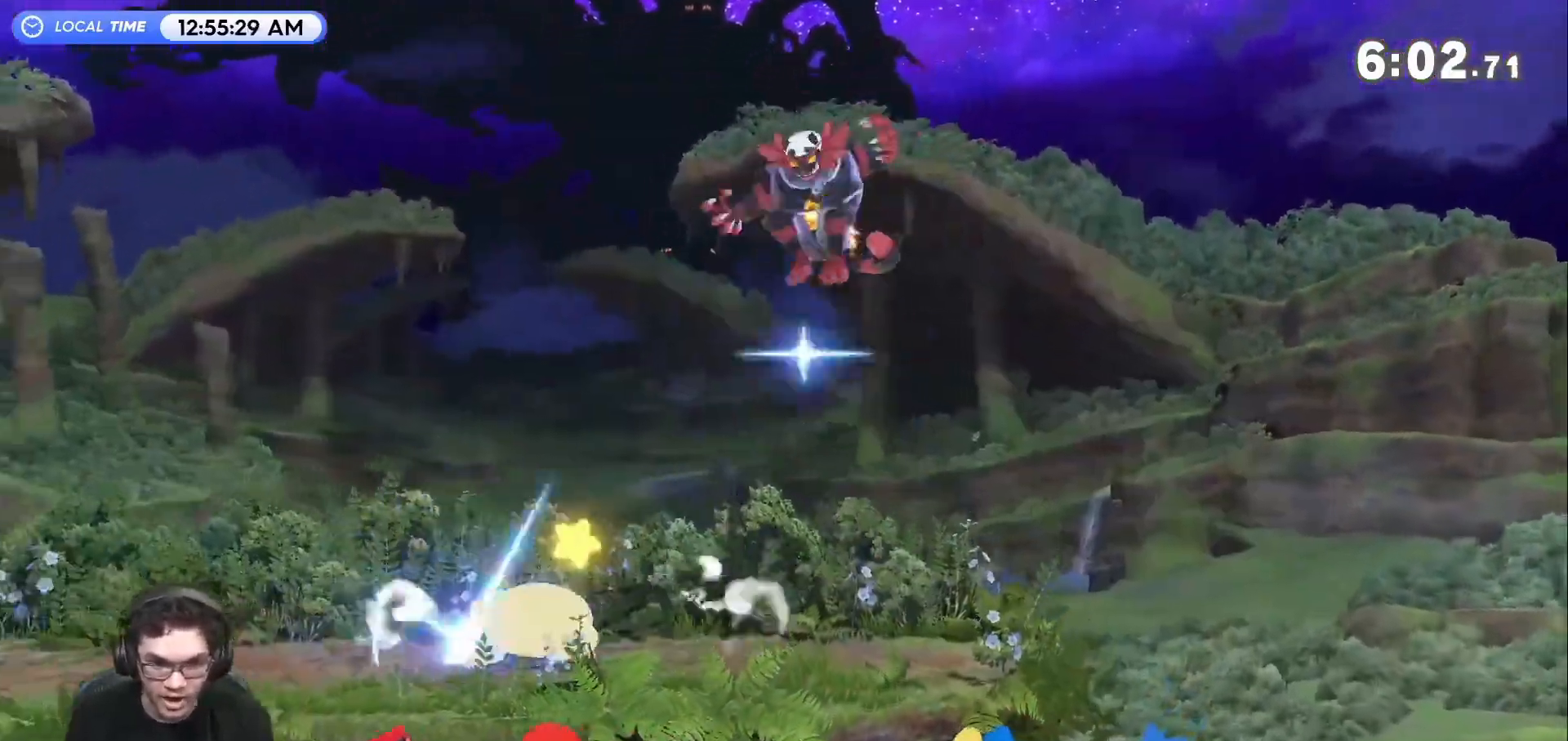
{"buttons": [], "left_stick": "center", "right_stick": "center", "events": [[167, "R1", "down"], [167, "left_stick", "left"], [333, "R1", "up"], [467, "left_stick", "center"]]}
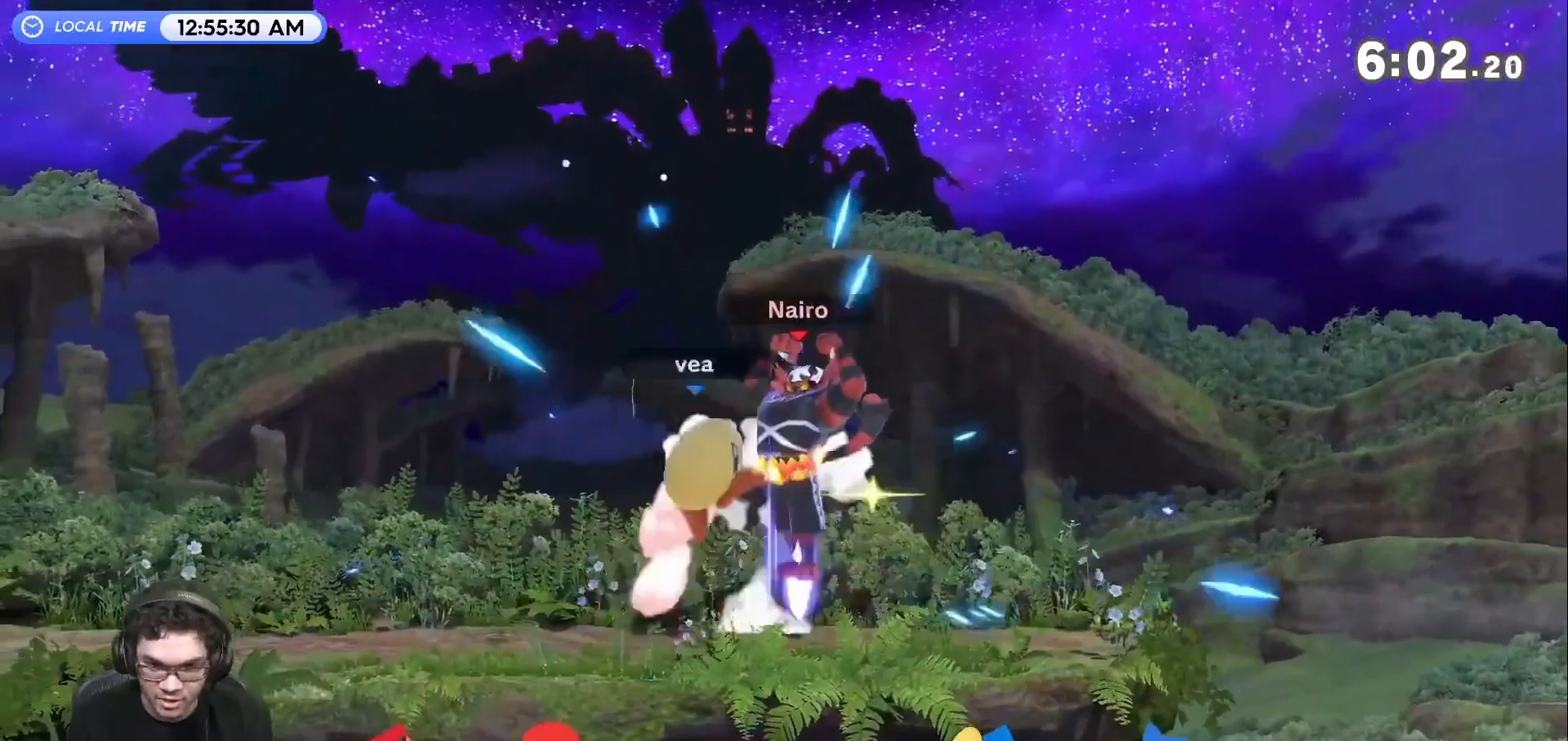
{"buttons": [], "left_stick": "down-left", "right_stick": "center", "events": [[133, "left_stick", "left"], [183, "Y", "down"], [333, "Y", "up"], [350, "Y", "down"], [450, "left_stick", "down-left"], [483, "Y", "up"]]}
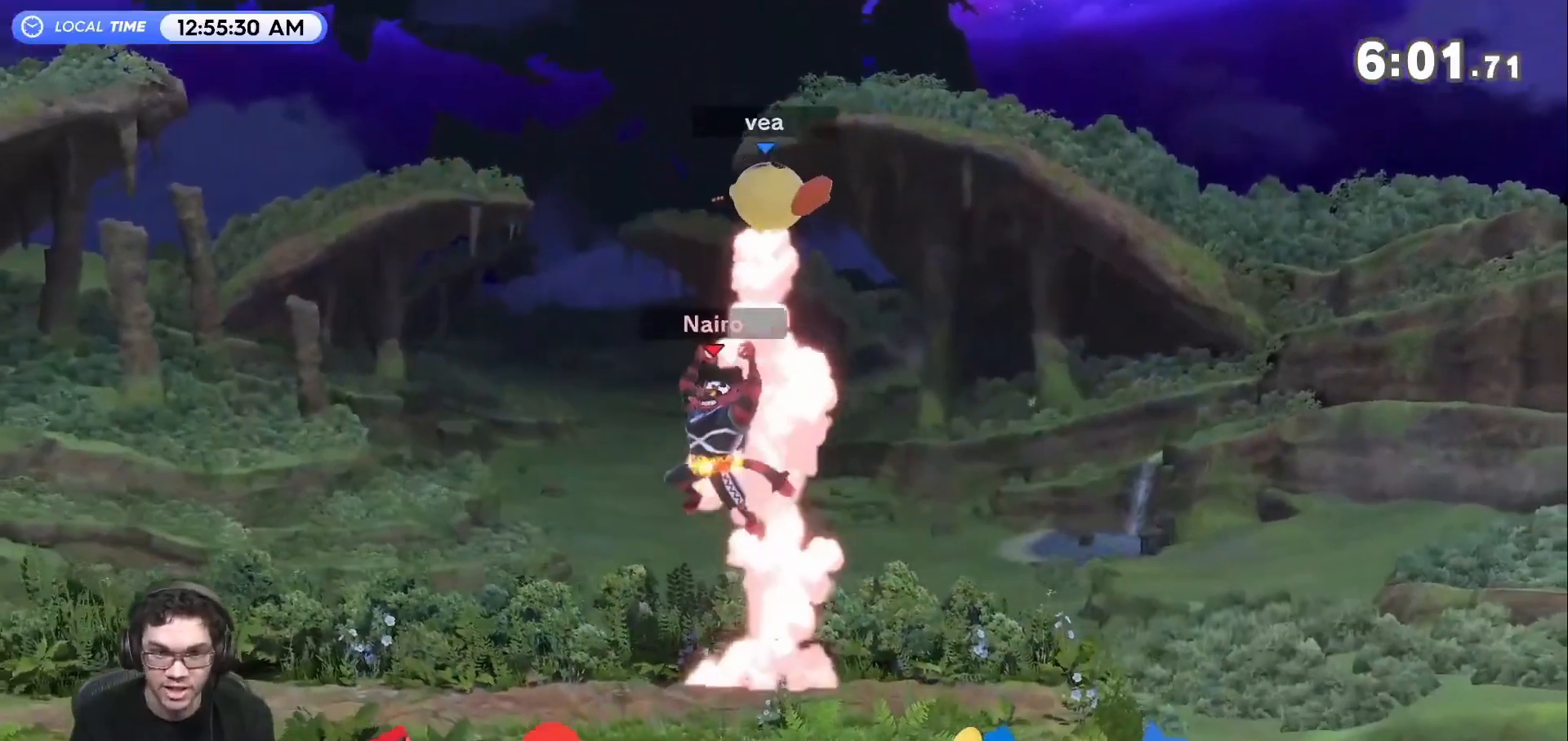
{"buttons": [], "left_stick": "right", "right_stick": "center", "events": [[67, "left_stick", "right"]]}
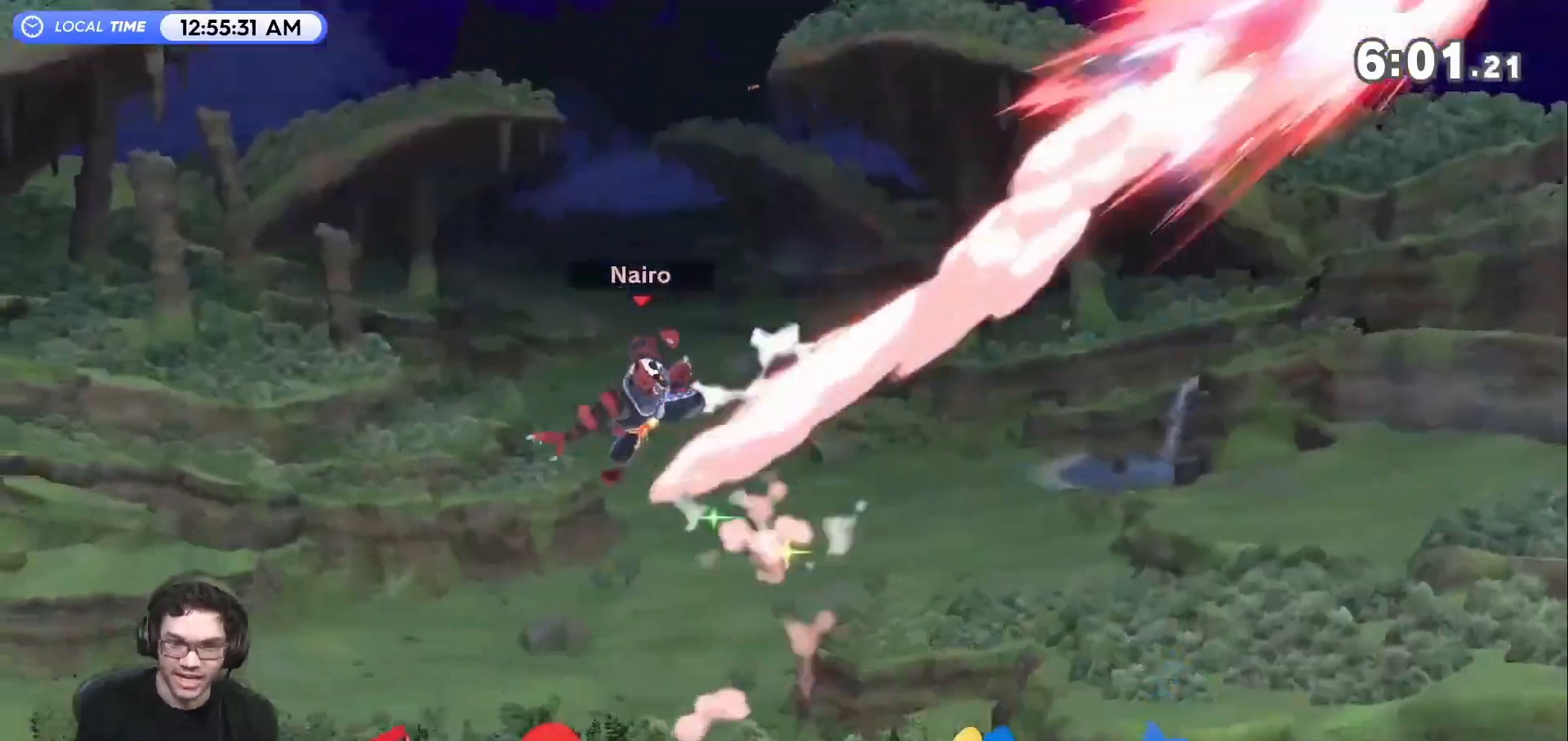
{"buttons": [], "left_stick": "right", "right_stick": "center", "events": [[17, "left_stick", "down-right"], [183, "left_stick", "right"], [283, "left_stick", "center"], [467, "left_stick", "right"]]}
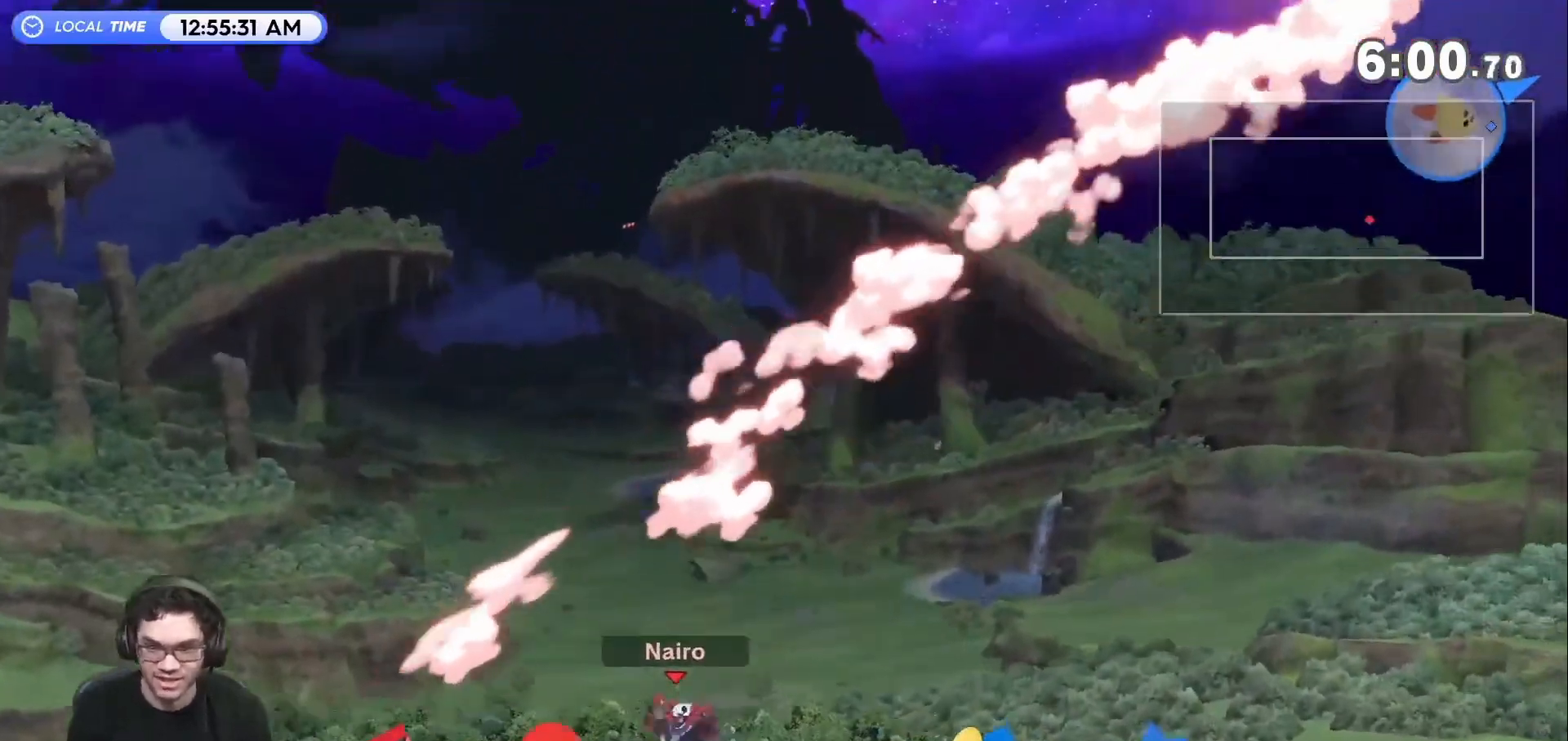
{"buttons": ["B"], "left_stick": "right", "right_stick": "center", "events": [[183, "Y", "down"], [333, "Y", "up"], [467, "B", "down"]]}
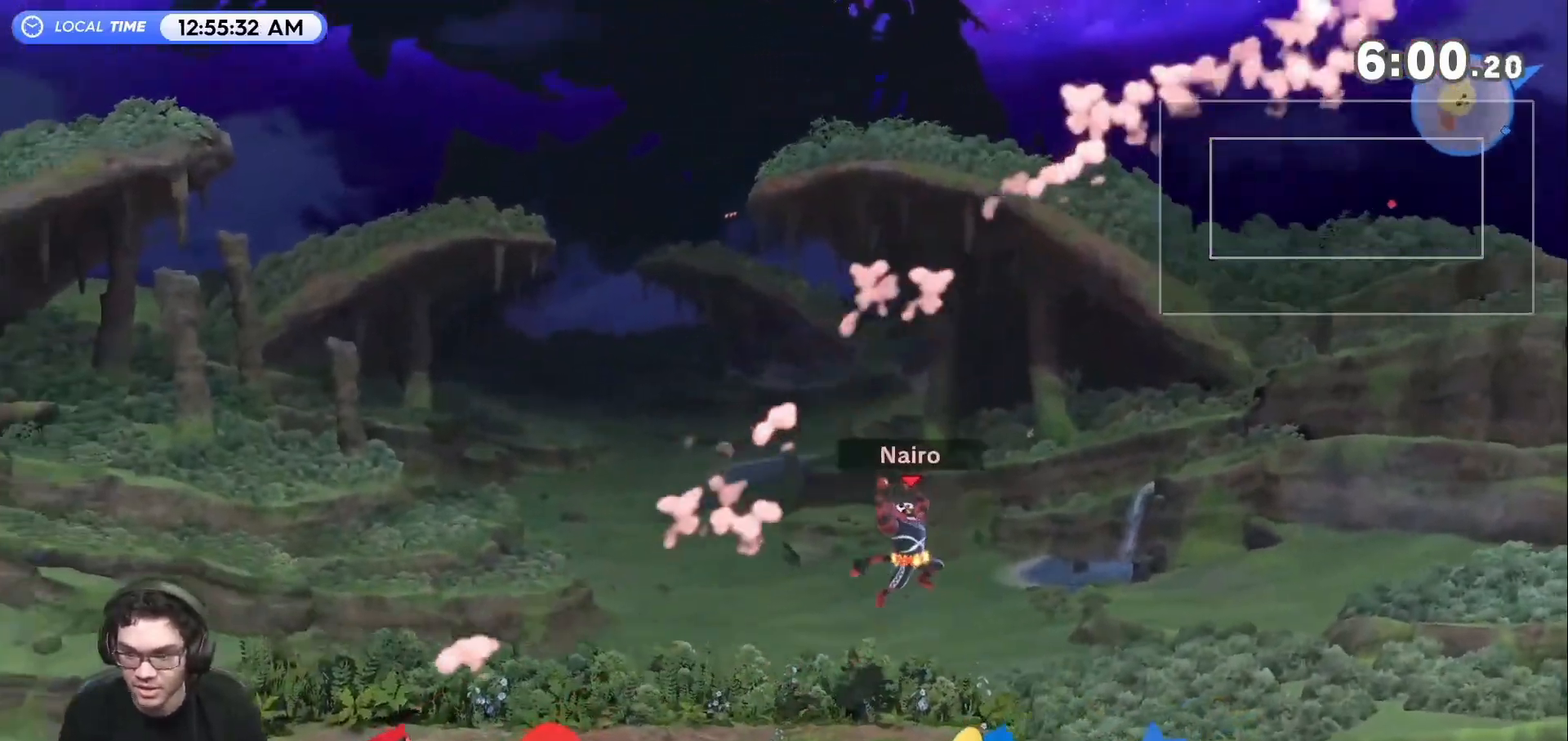
{"buttons": [], "left_stick": "right", "right_stick": "center", "events": [[333, "B", "up"]]}
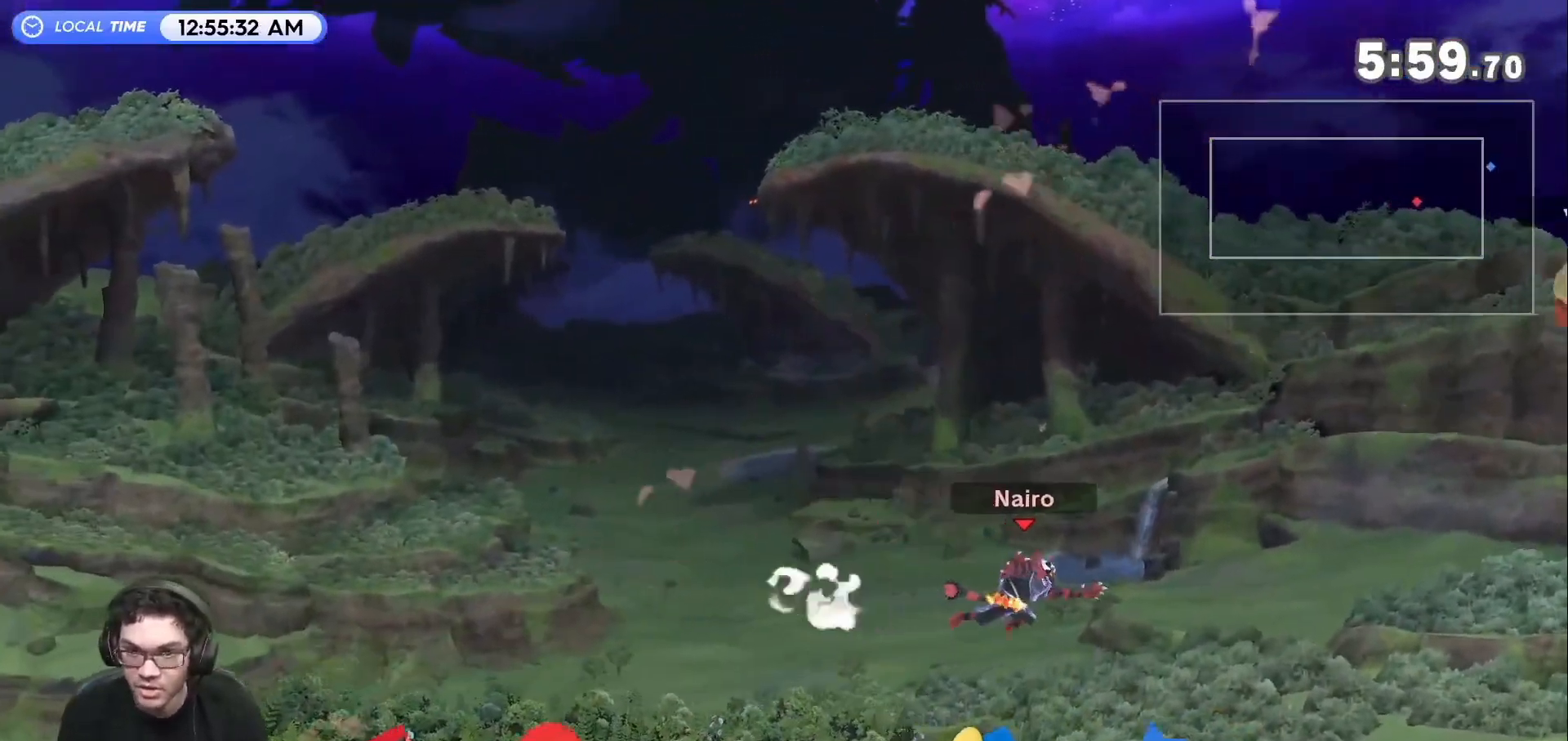
{"buttons": [], "left_stick": "right", "right_stick": "center", "events": [[317, "Y", "down"], [483, "Y", "up"]]}
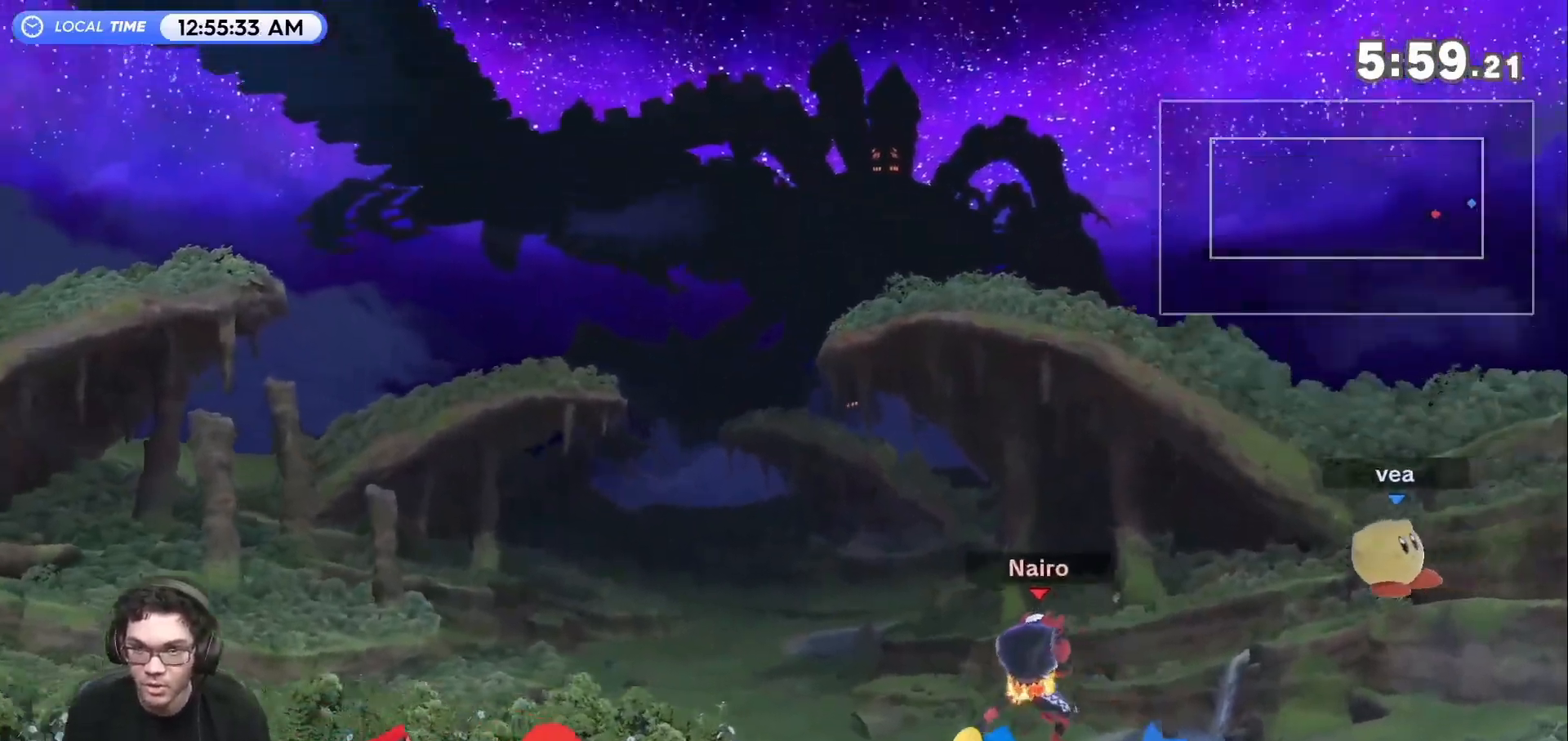
{"buttons": [], "left_stick": "left", "right_stick": "center", "events": [[50, "right_stick", "up"], [100, "left_stick", "left"], [100, "right_stick", "center"]]}
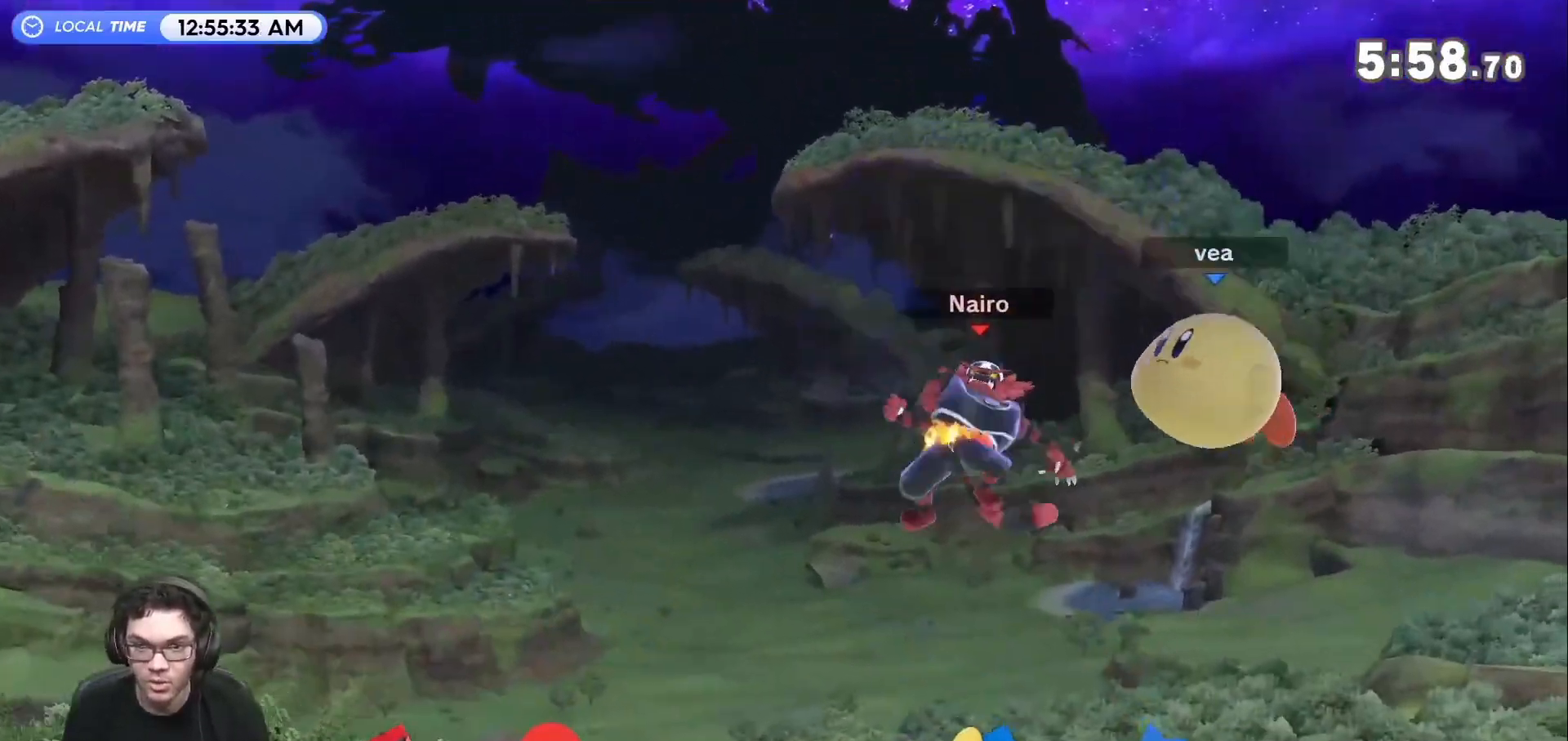
{"buttons": [], "left_stick": "left", "right_stick": "center", "events": [[117, "left_stick", "up-left"], [250, "R1", "down"], [367, "R1", "up"], [400, "left_stick", "left"]]}
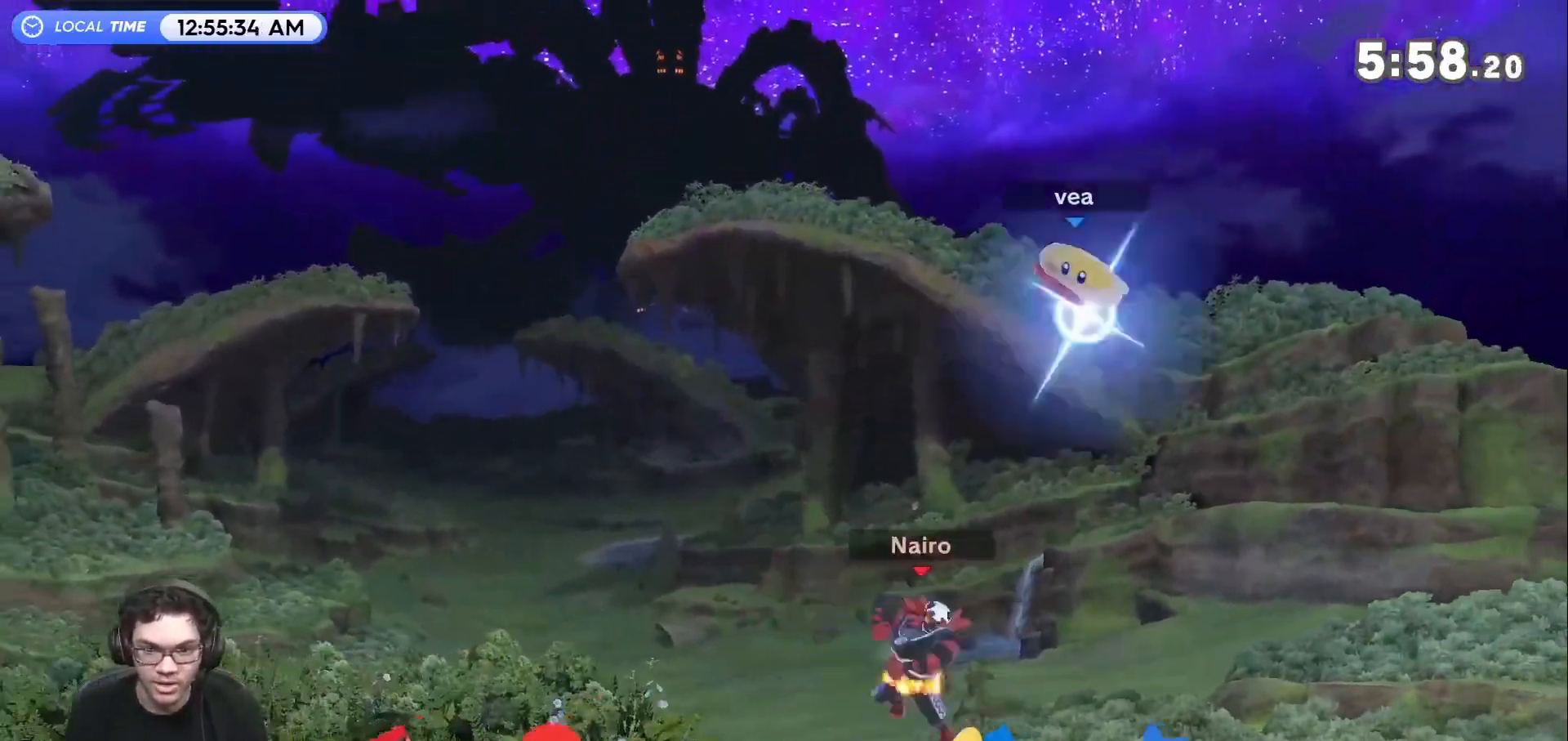
{"buttons": [], "left_stick": "center", "right_stick": "center", "events": [[500, "left_stick", "center"]]}
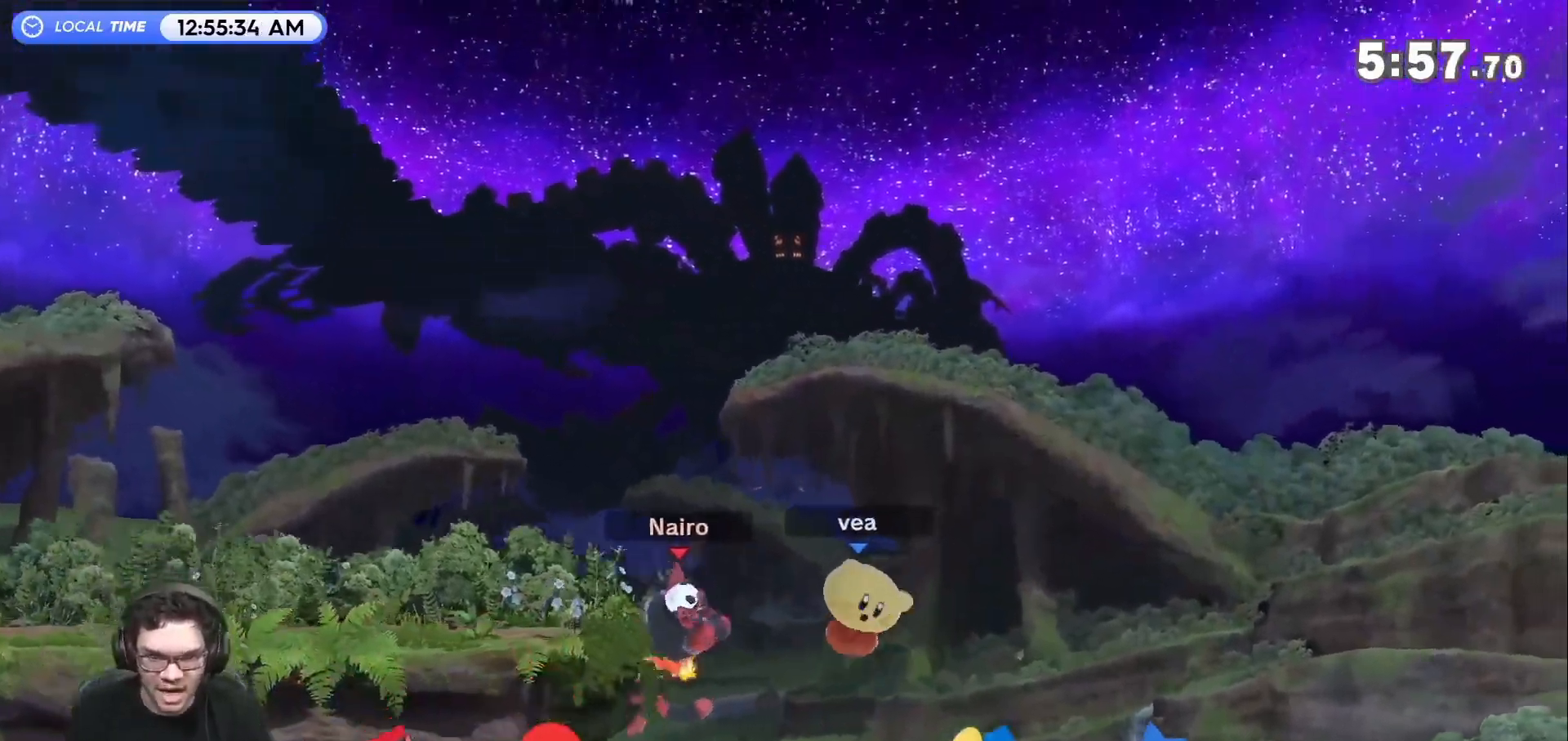
{"buttons": [], "left_stick": "right", "right_stick": "center", "events": [[150, "left_stick", "right"], [217, "left_stick", "center"], [267, "A", "down"], [317, "A", "up"], [400, "A", "down"], [400, "left_stick", "right"], [467, "A", "up"]]}
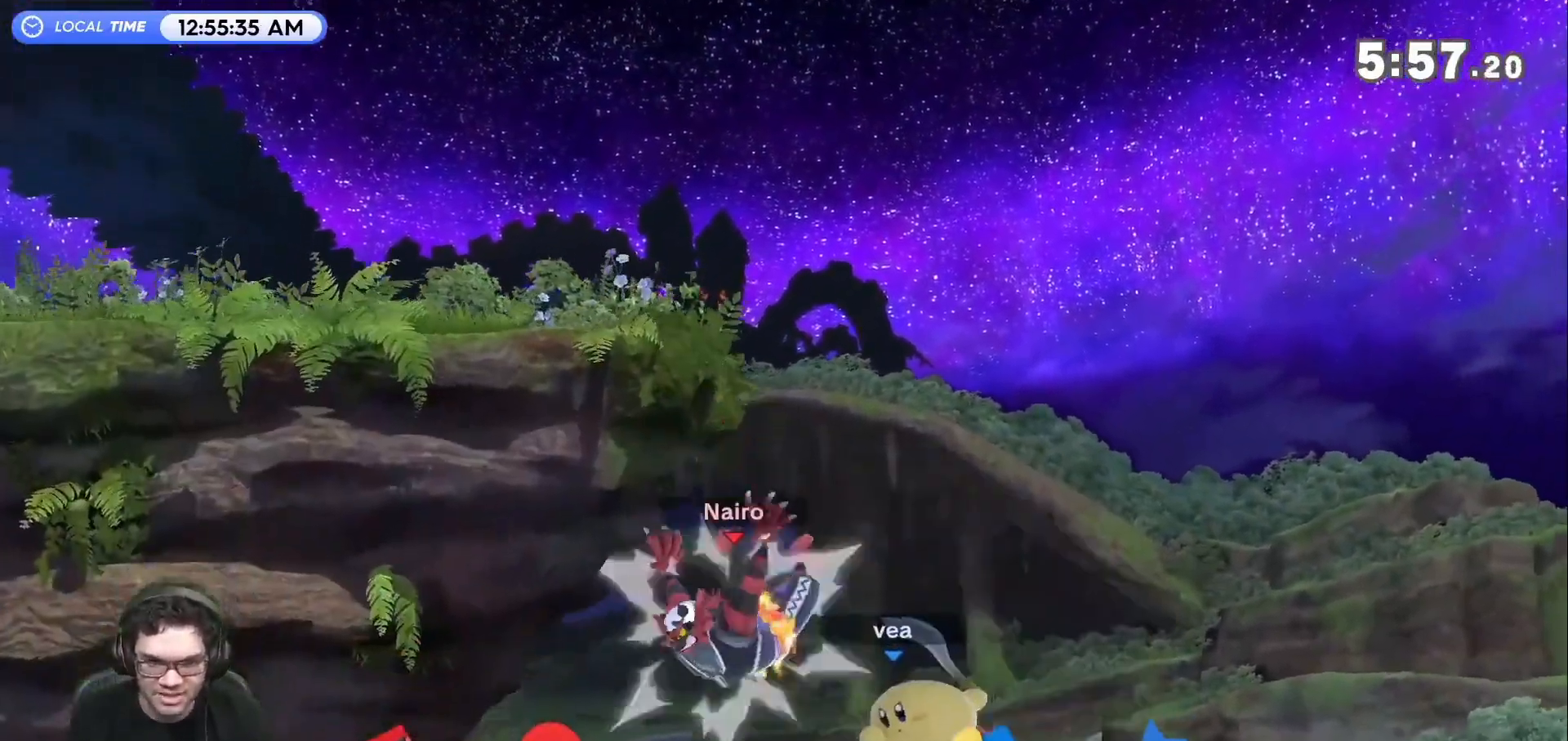
{"buttons": [], "left_stick": "down-left", "right_stick": "center", "events": [[217, "left_stick", "center"], [367, "Y", "down"], [433, "left_stick", "down-left"], [500, "Y", "up"]]}
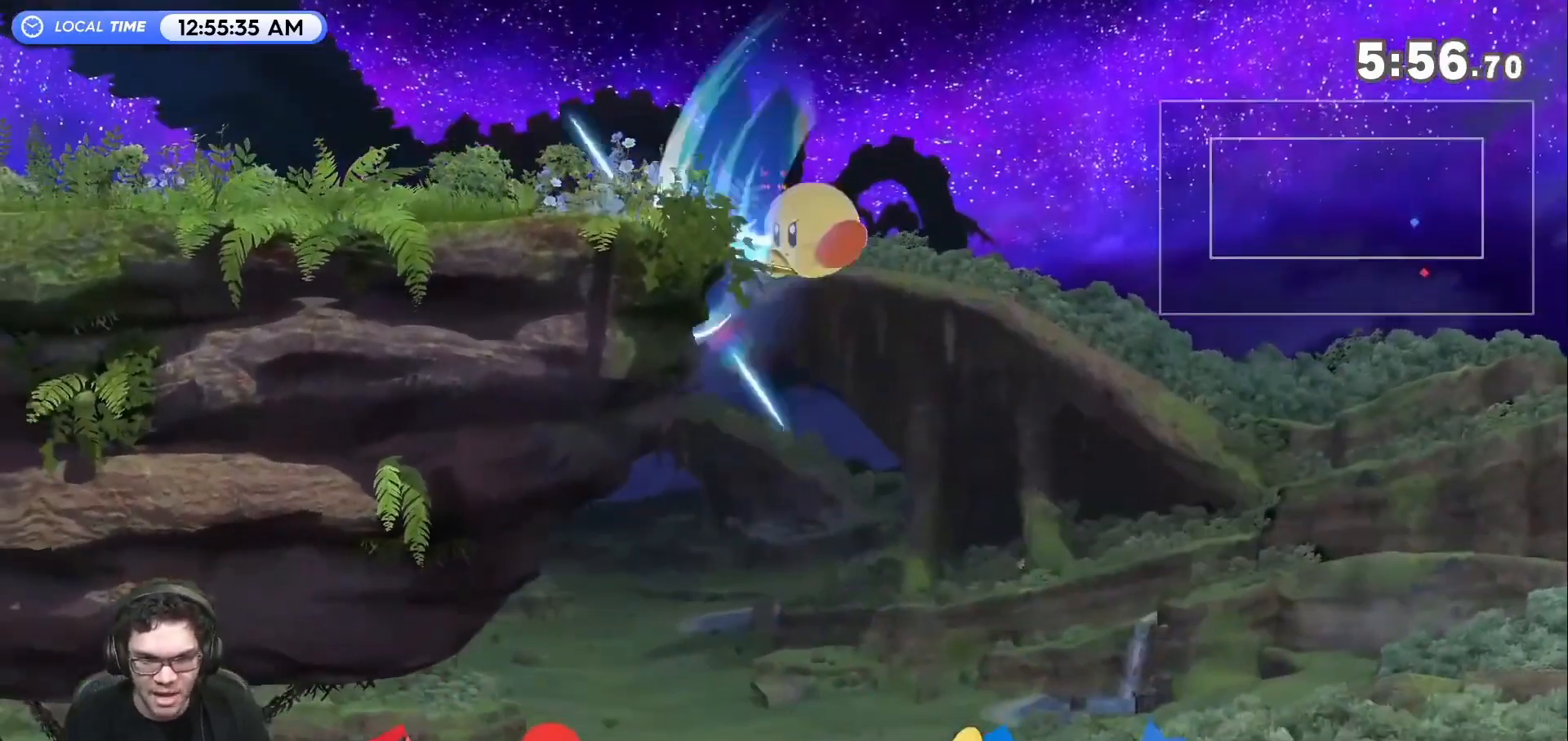
{"buttons": [], "left_stick": "up-left", "right_stick": "center", "events": [[50, "Y", "down"], [50, "left_stick", "left"], [183, "Y", "up"], [283, "left_stick", "up-left"], [300, "B", "down"], [400, "B", "up"]]}
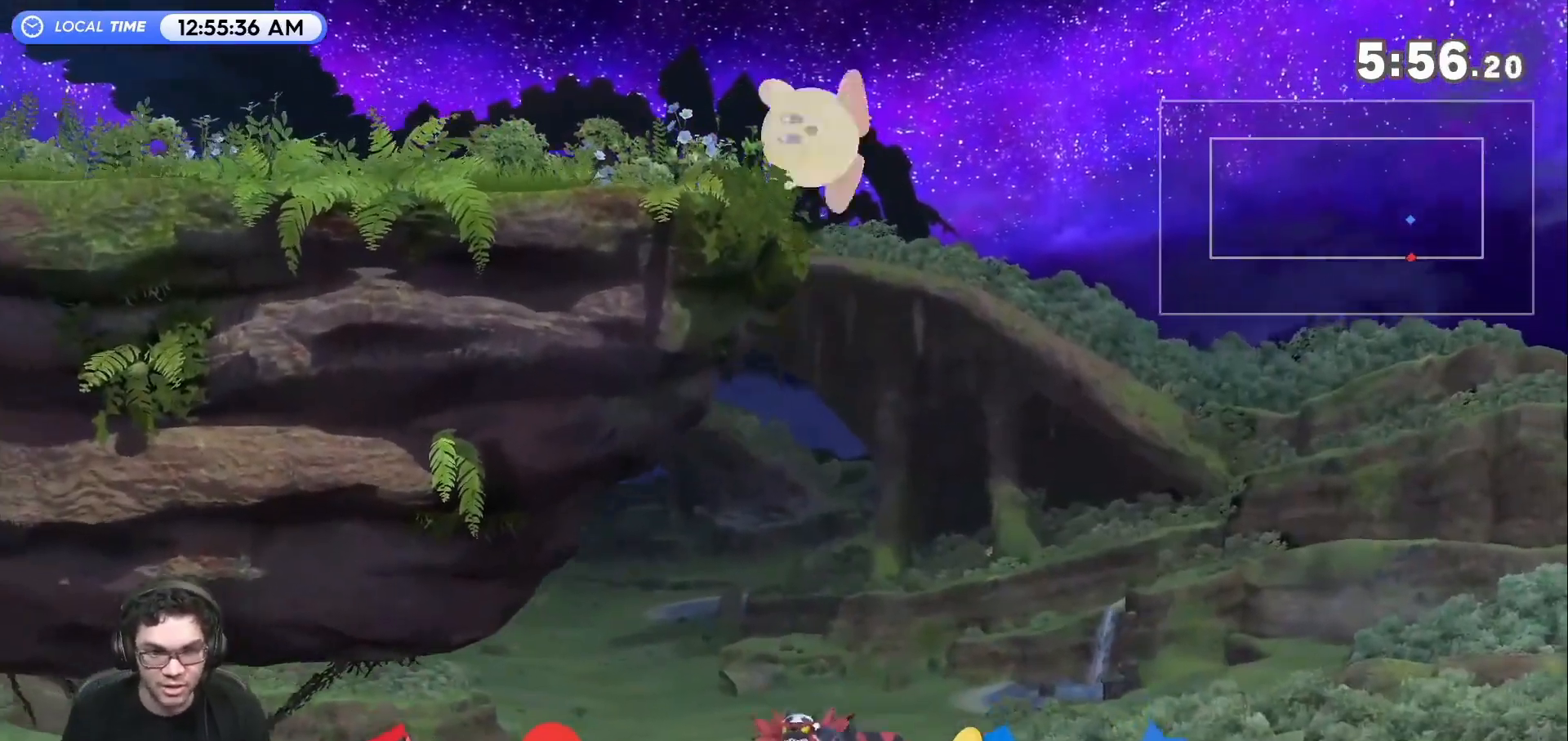
{"buttons": [], "left_stick": "left", "right_stick": "center", "events": [[283, "left_stick", "center"], [367, "left_stick", "left"]]}
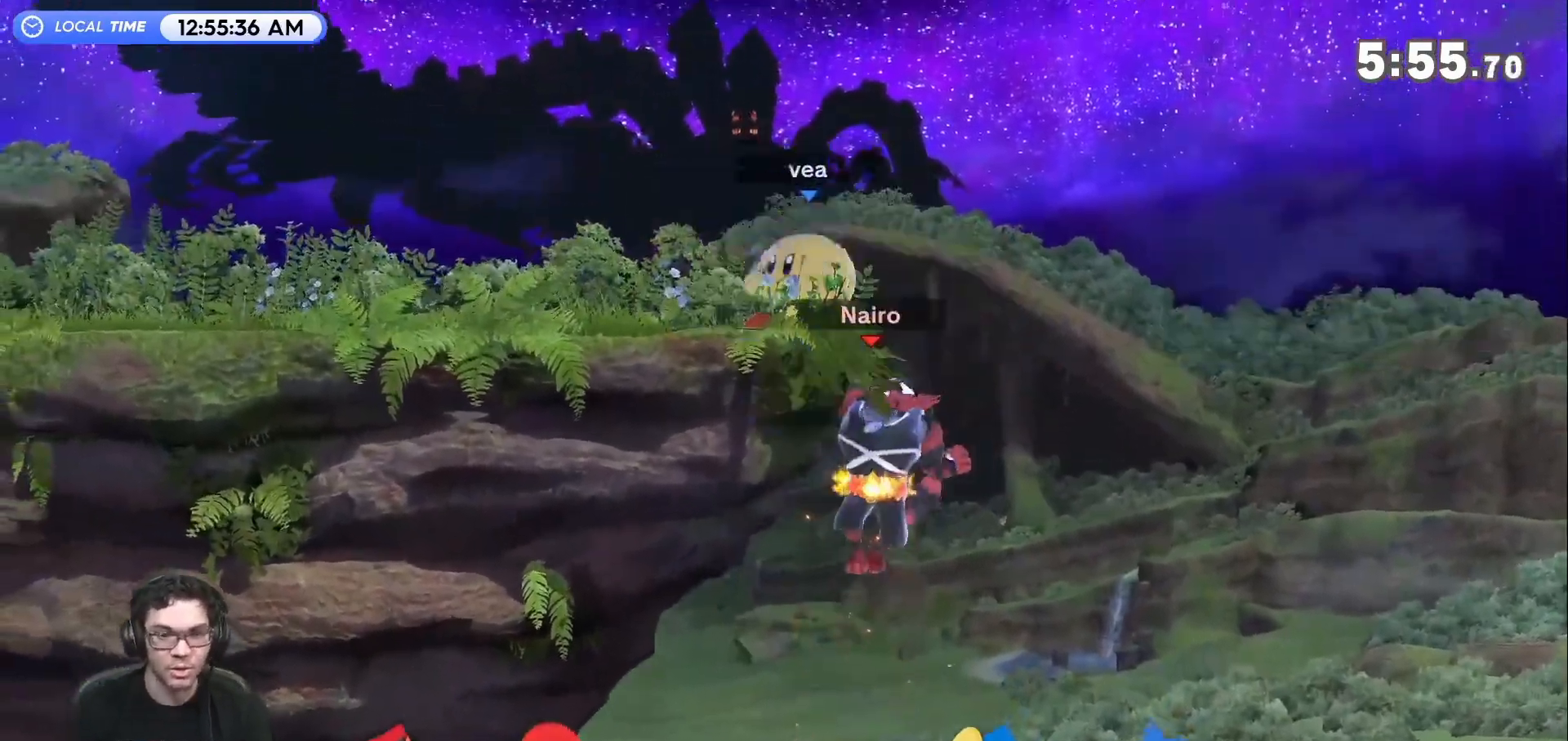
{"buttons": ["R1"], "left_stick": "left", "right_stick": "center", "events": [[400, "R1", "down"]]}
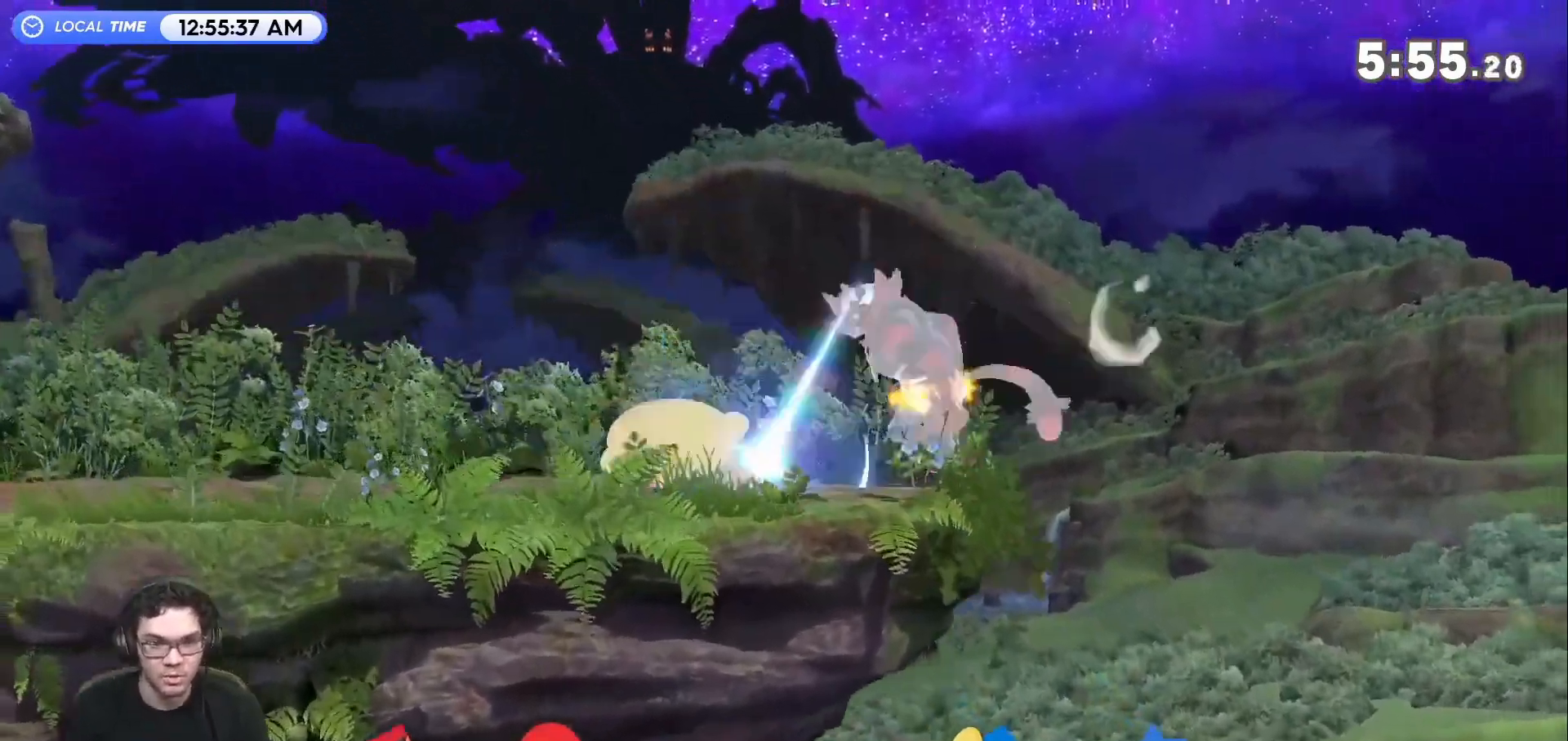
{"buttons": ["B"], "left_stick": "left", "right_stick": "center", "events": [[283, "R1", "up"], [400, "B", "down"]]}
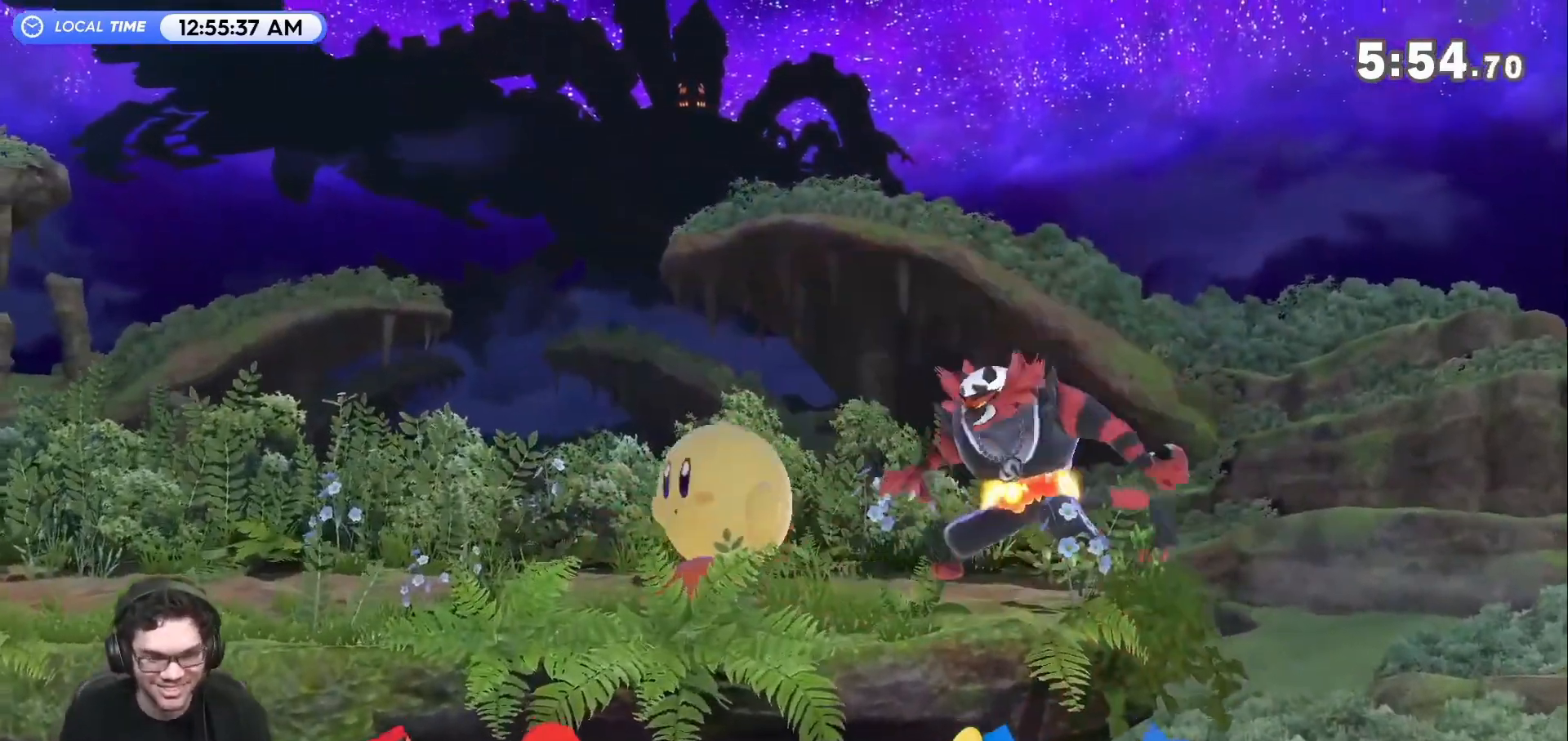
{"buttons": [], "left_stick": "left", "right_stick": "center", "events": [[33, "B", "up"]]}
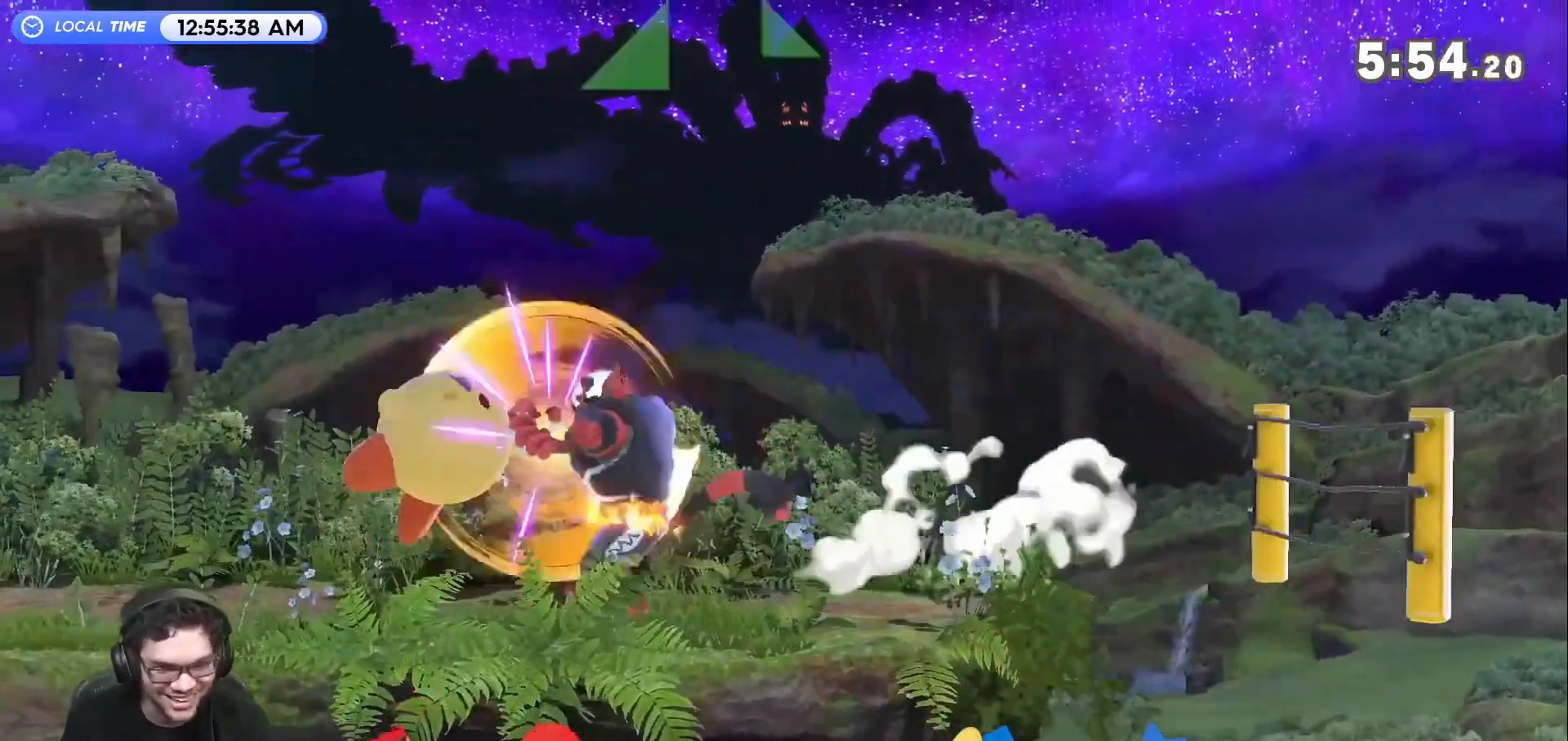
{"buttons": ["A"], "left_stick": "center", "right_stick": "center", "events": [[133, "left_stick", "center"], [500, "A", "down"]]}
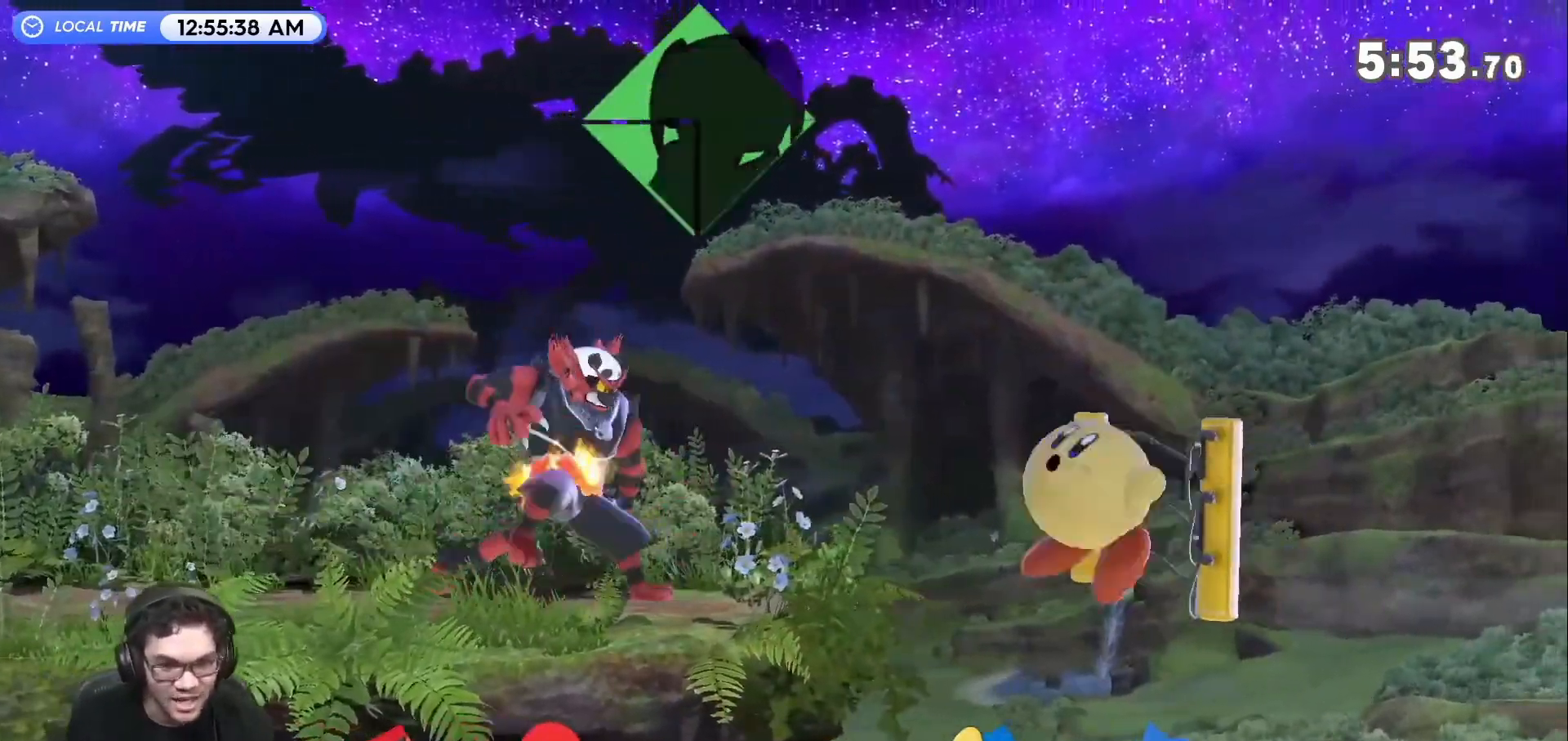
{"buttons": [], "left_stick": "left", "right_stick": "center", "events": [[33, "A", "up"], [433, "left_stick", "left"]]}
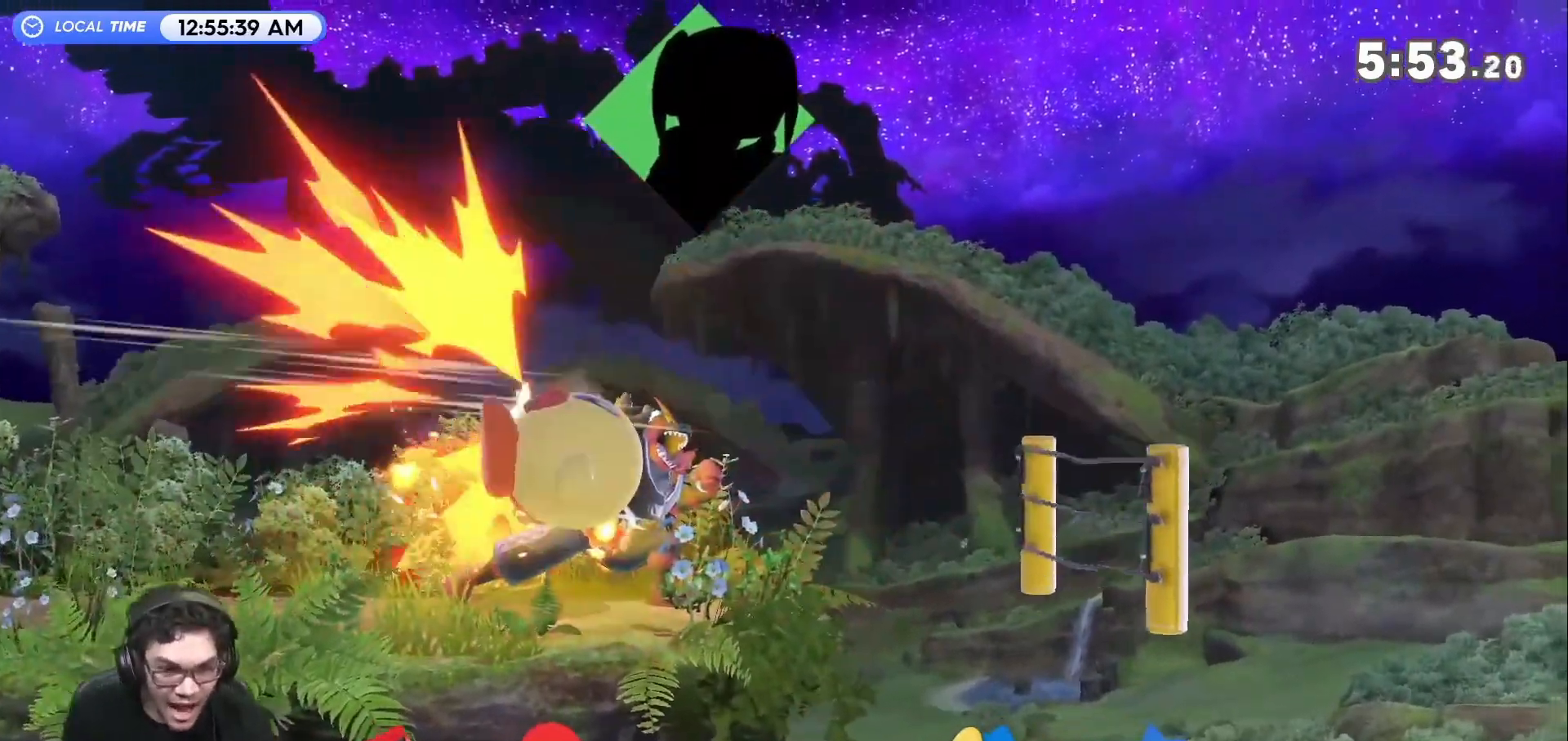
{"buttons": [], "left_stick": "left", "right_stick": "center", "events": [[217, "left_stick", "center"], [350, "left_stick", "left"]]}
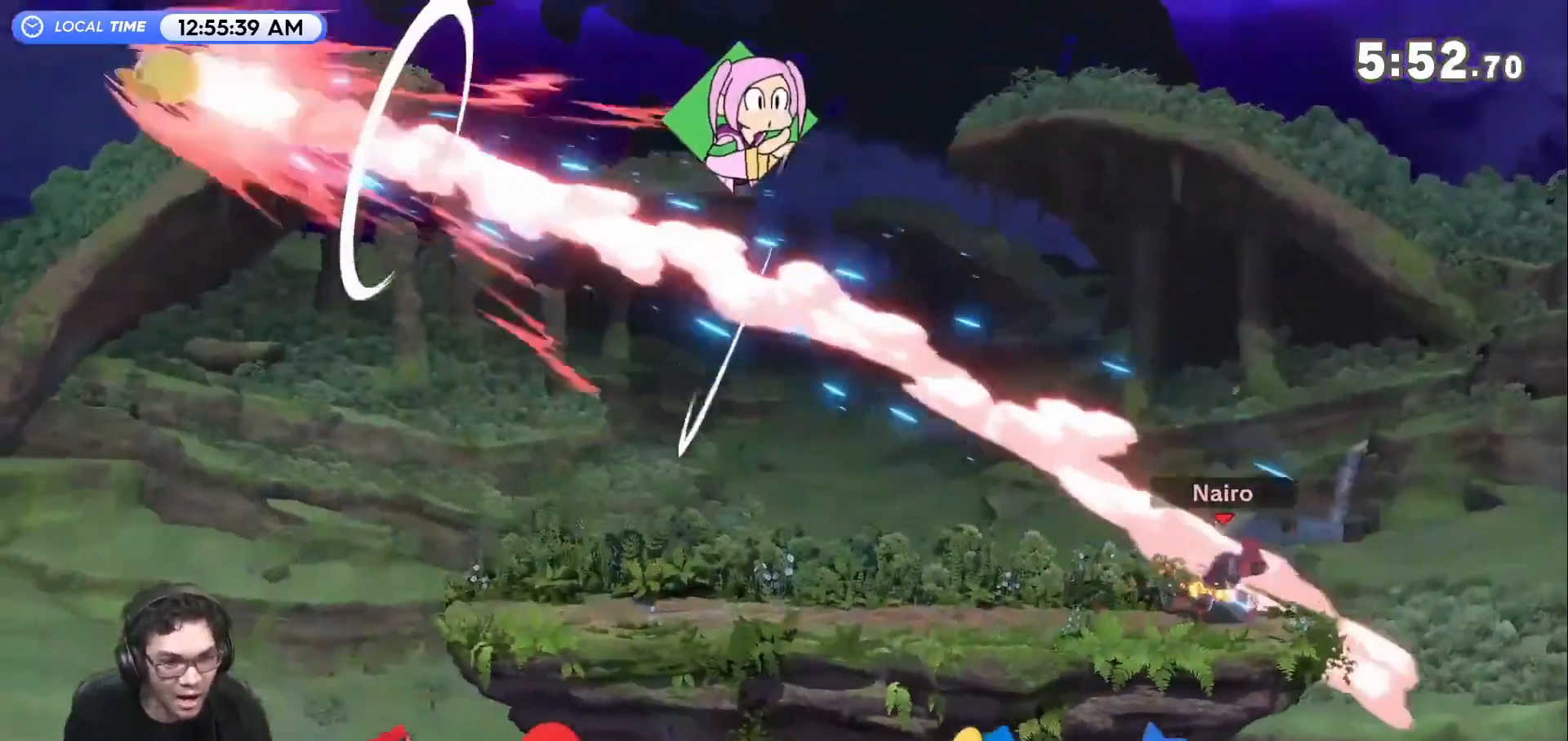
{"buttons": [], "left_stick": "left", "right_stick": "center", "events": [[17, "left_stick", "center"], [250, "left_stick", "left"]]}
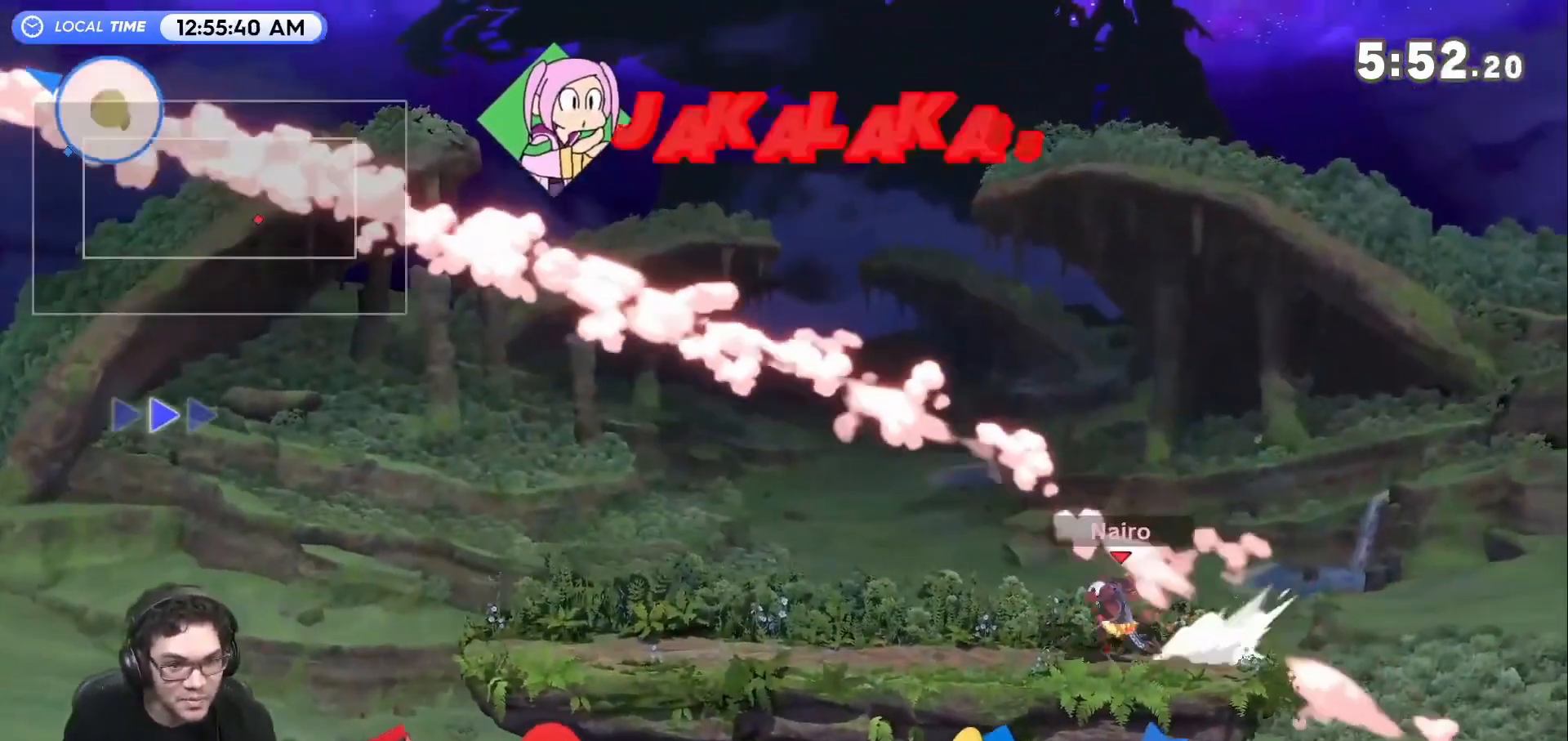
{"buttons": [], "left_stick": "left", "right_stick": "center", "events": []}
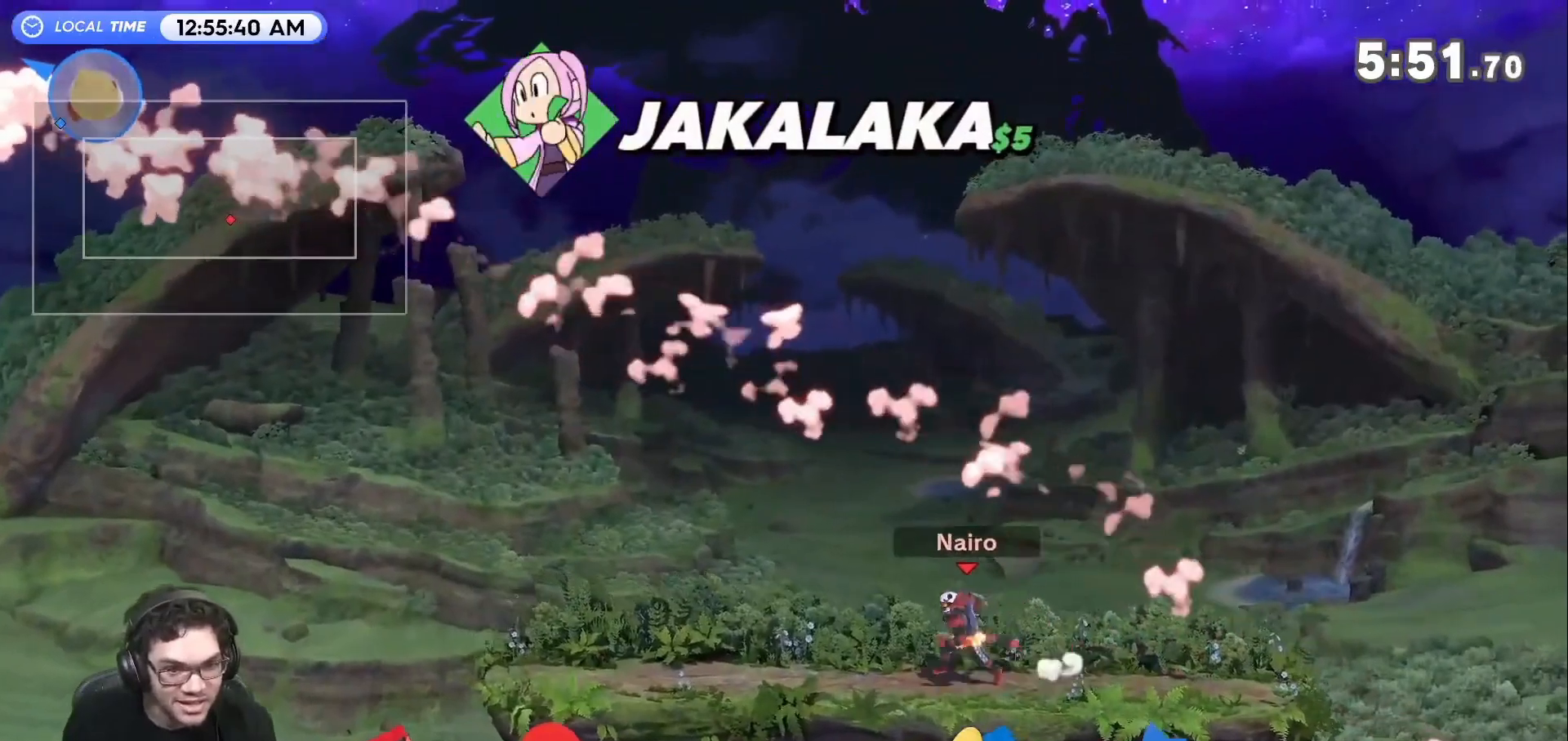
{"buttons": [], "left_stick": "left", "right_stick": "center", "events": []}